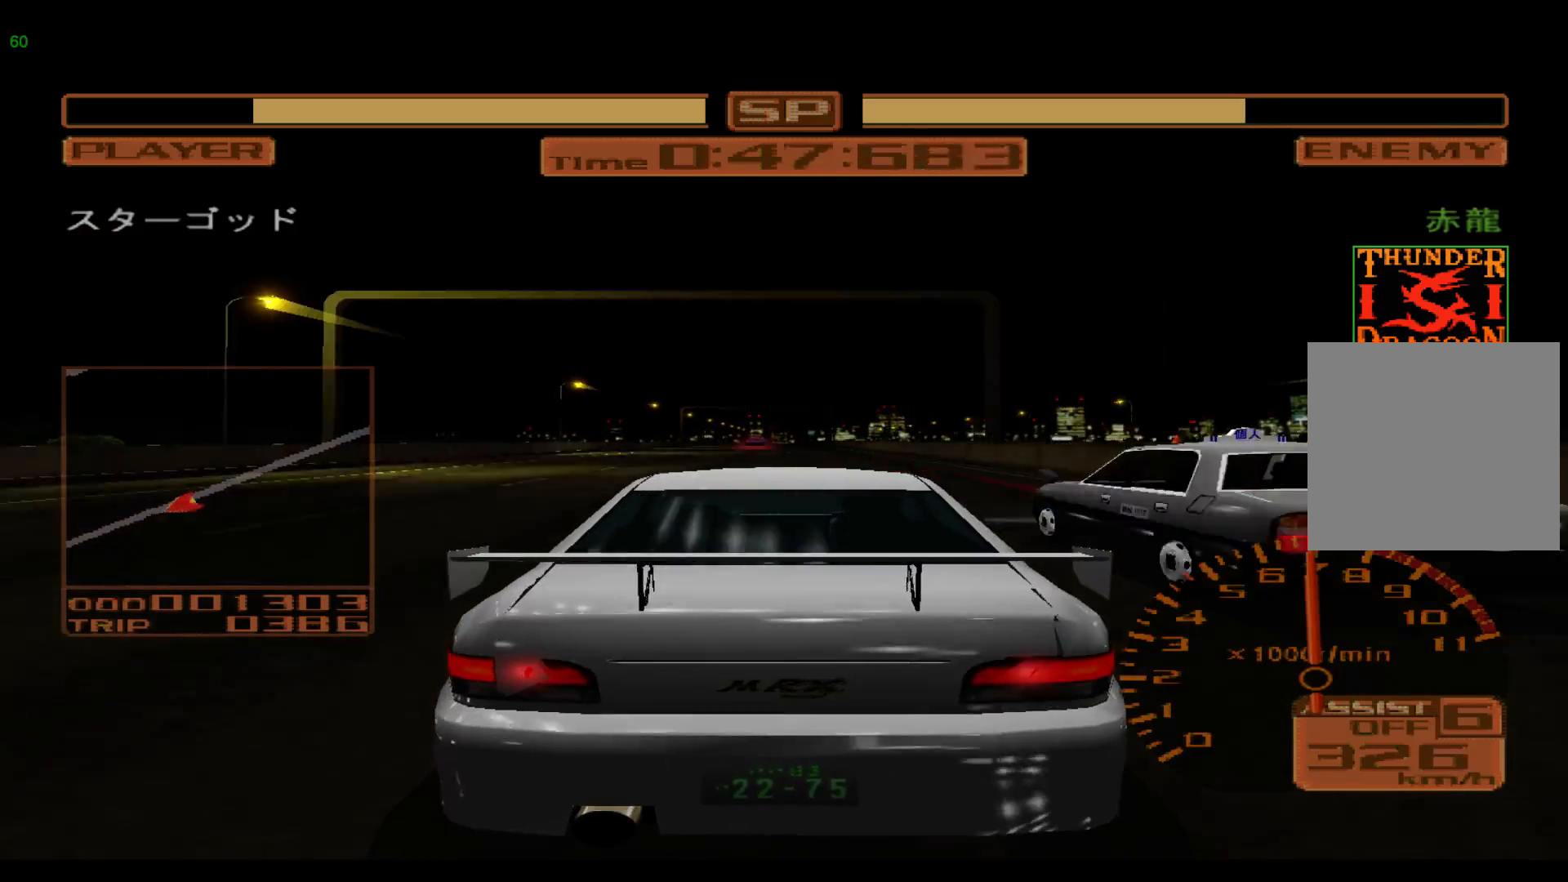
Gameplay with a controller (Xbox layout); each line is a JSON object with the inputs held at the frame after it. "events" lists button and stick changes between this image and that frame as [ms after this image, input, new state], when the widget could be followed in between. Not read: L3 R3 right_stick.
{"buttons": ["R2"], "left_stick": "right", "events": [[17, "left_stick", "center"], [500, "left_stick", "right"]]}
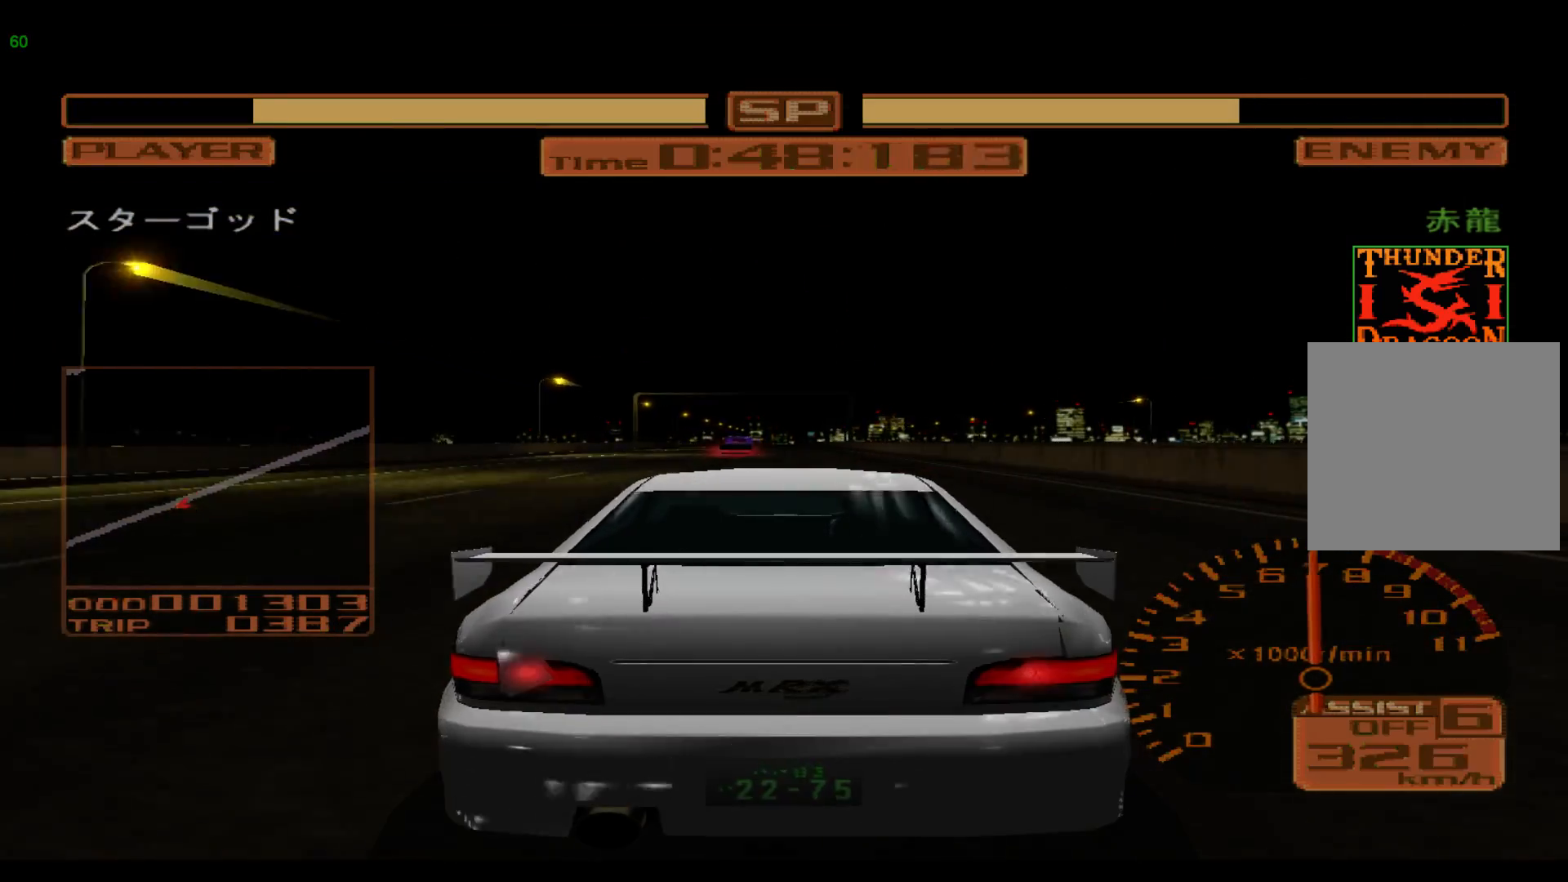
{"buttons": ["R2"], "left_stick": "center", "events": [[233, "left_stick", "center"]]}
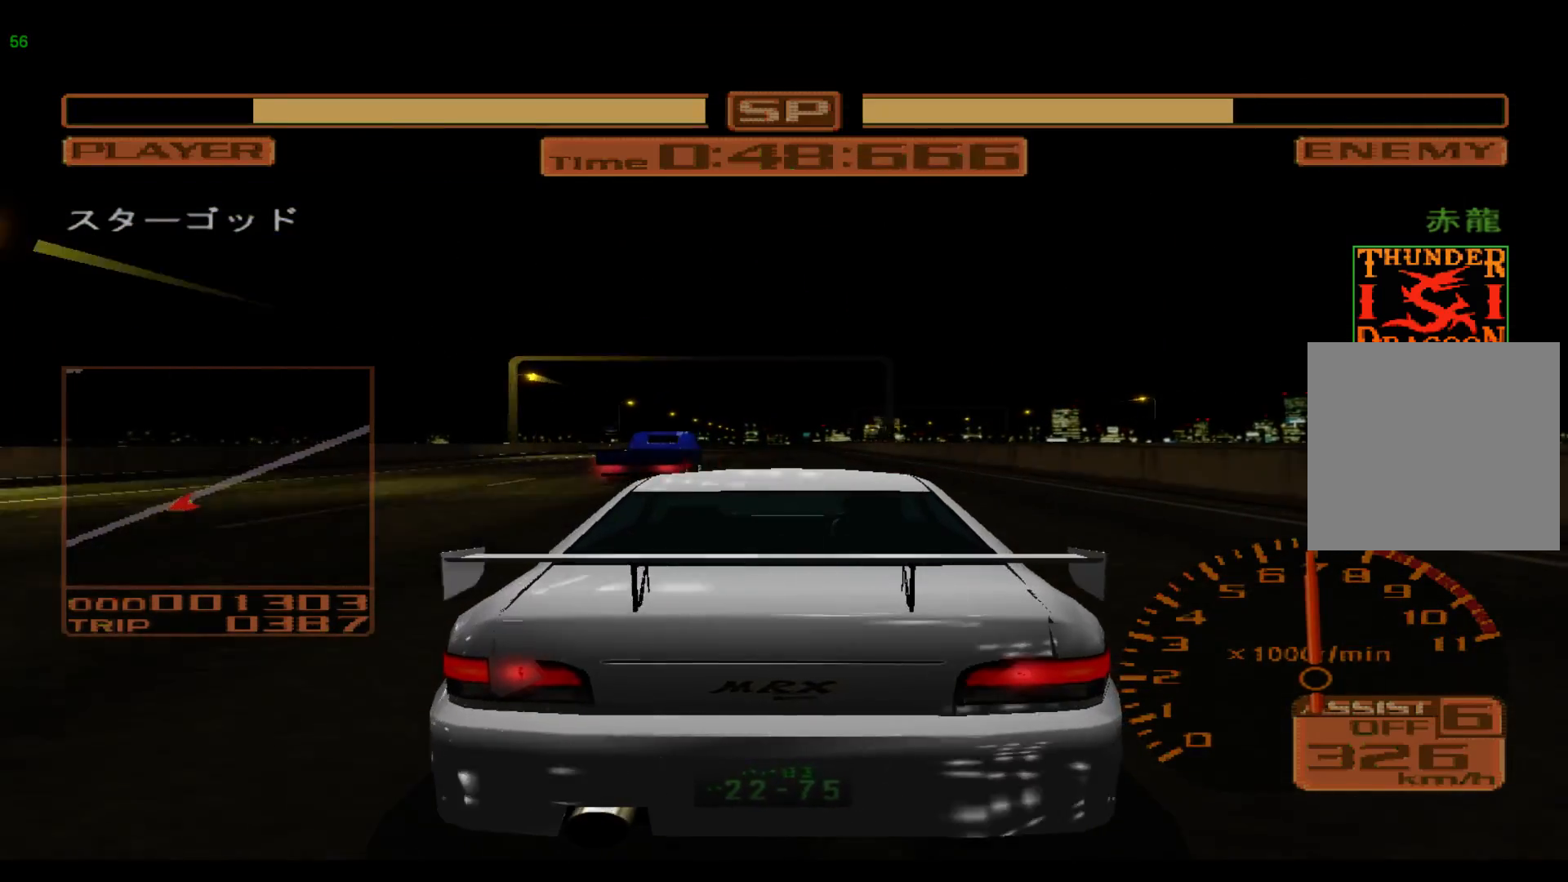
{"buttons": ["R2"], "left_stick": "center", "events": [[83, "left_stick", "left"], [317, "left_stick", "center"]]}
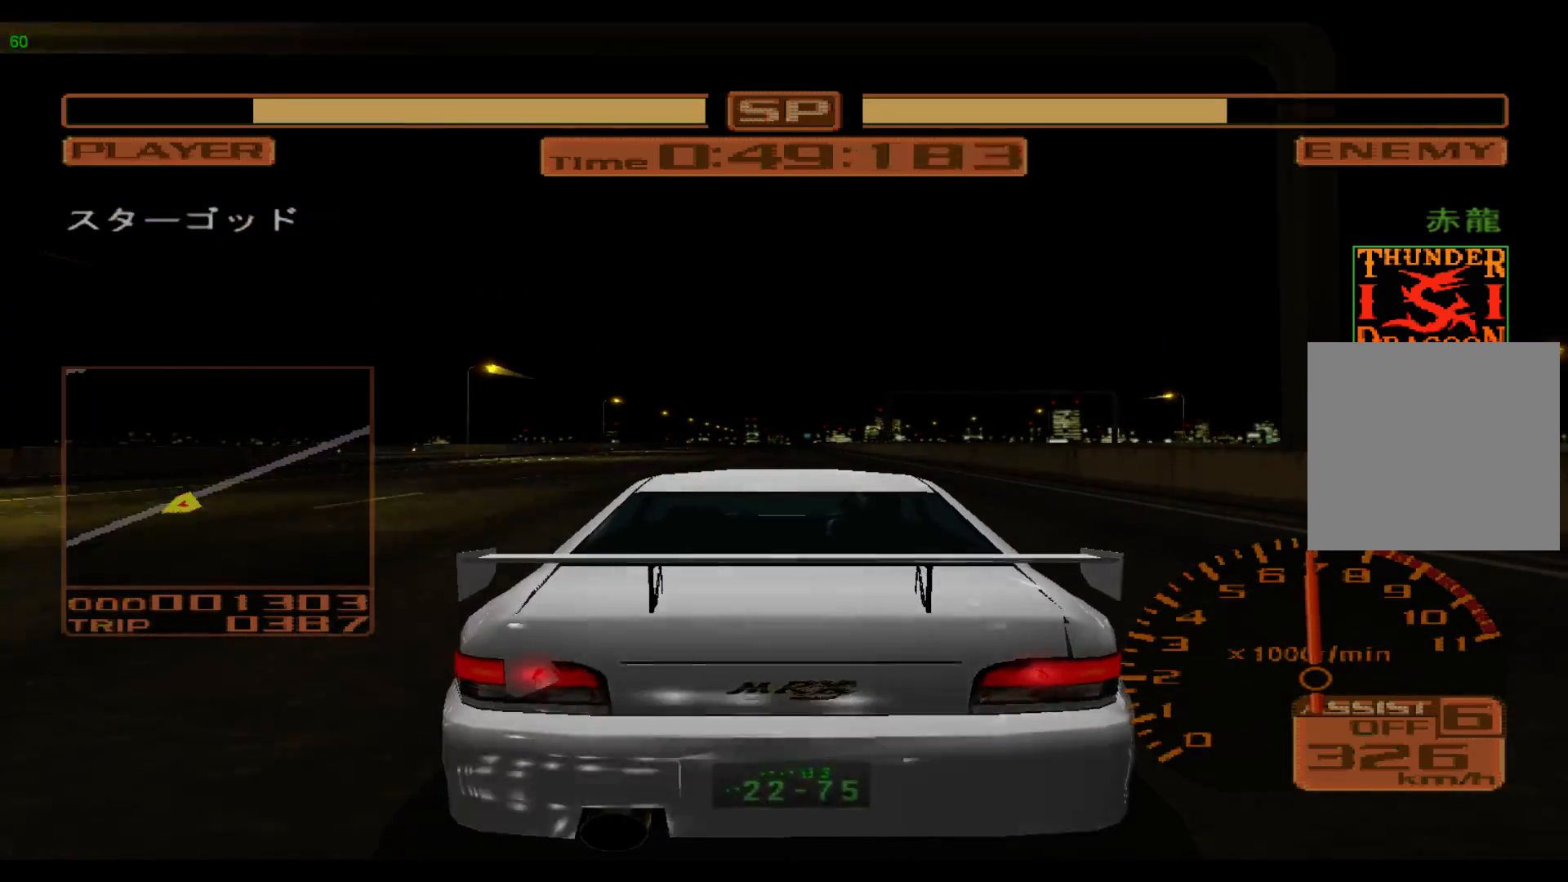
{"buttons": ["R2"], "left_stick": "left", "events": [[500, "left_stick", "left"]]}
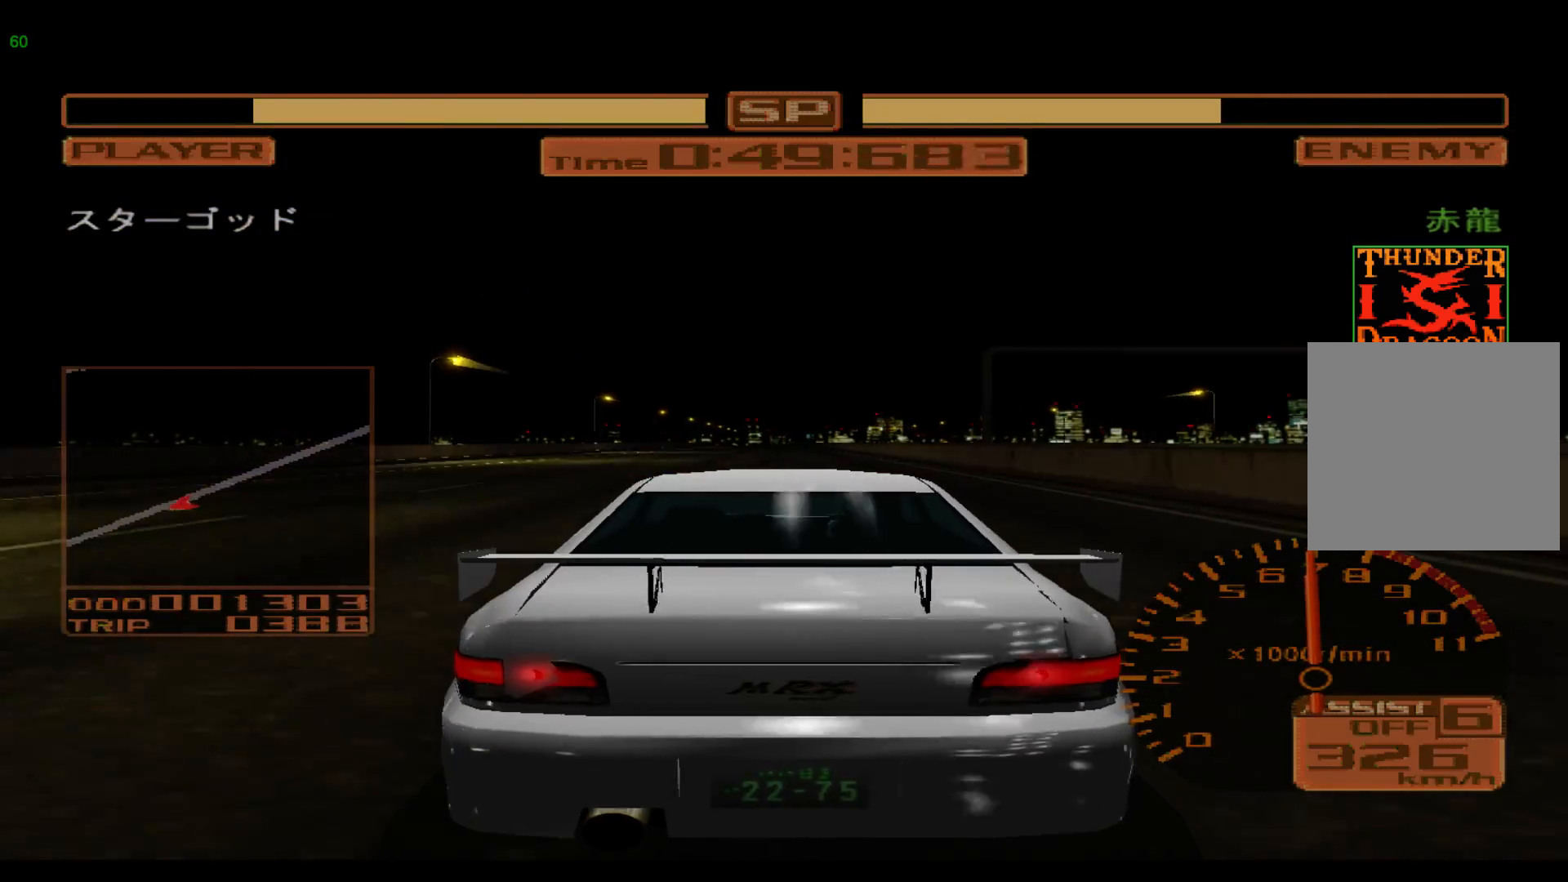
{"buttons": ["R2"], "left_stick": "center", "events": [[300, "left_stick", "center"]]}
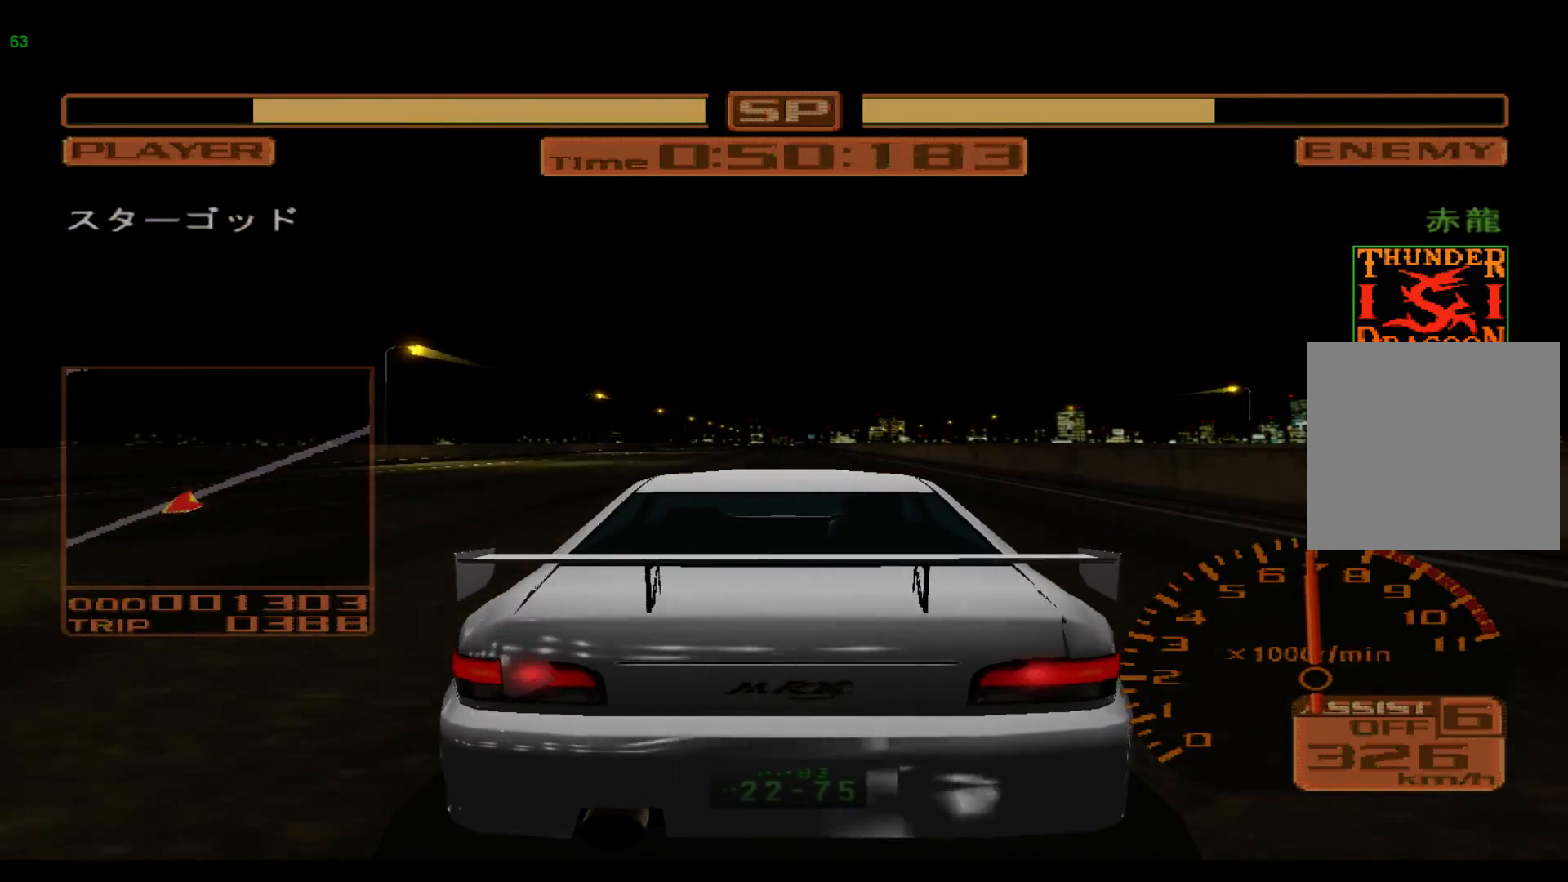
{"buttons": ["R2"], "left_stick": "center", "events": [[233, "left_stick", "left"], [467, "left_stick", "center"]]}
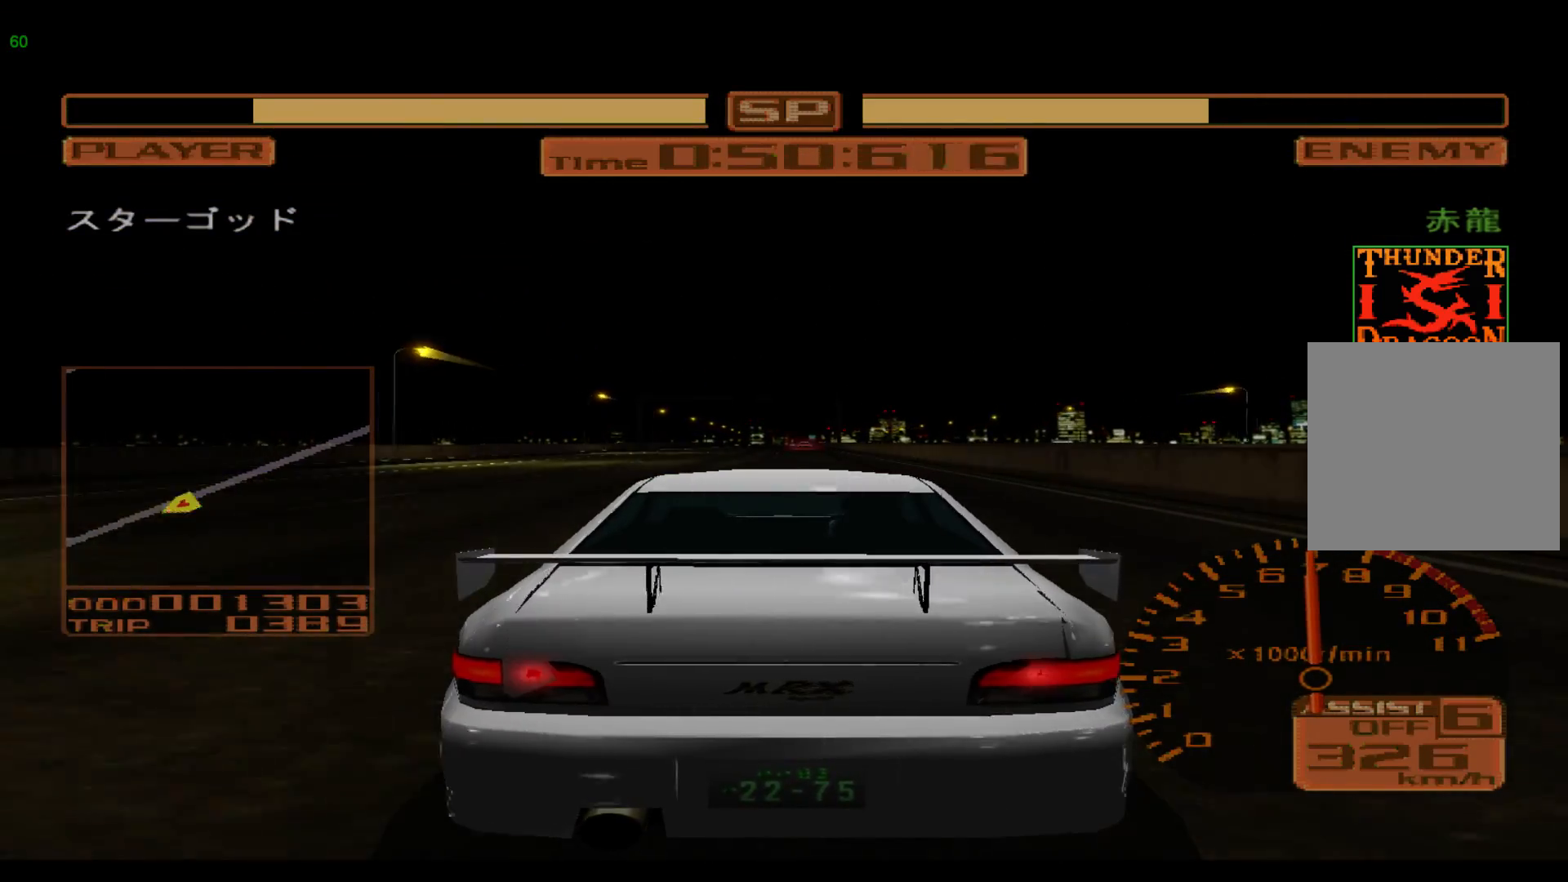
{"buttons": ["R2"], "left_stick": "left", "events": [[283, "left_stick", "left"]]}
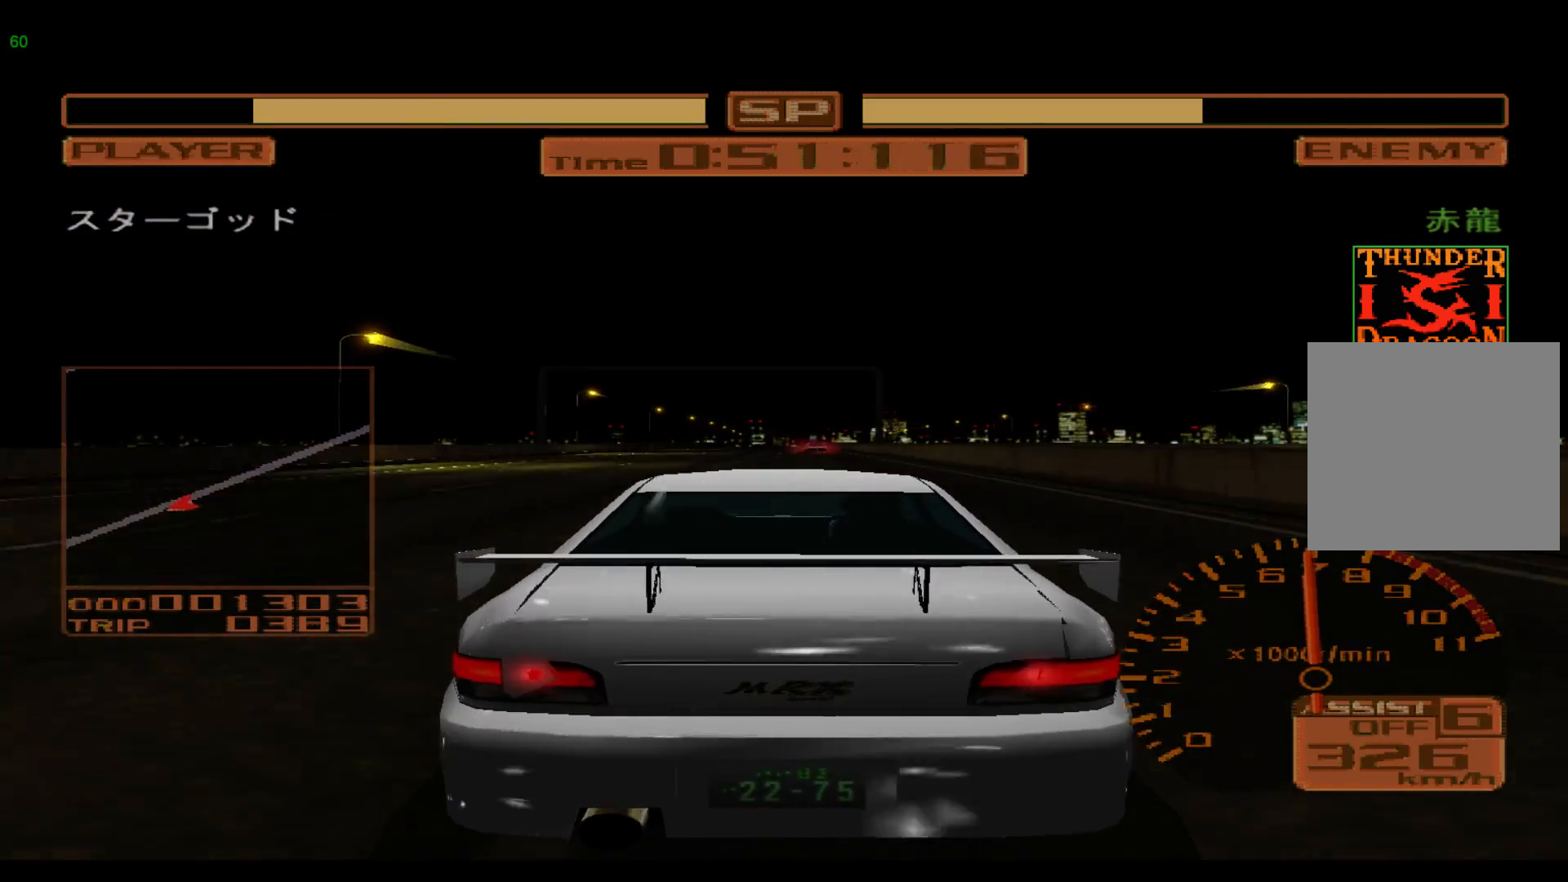
{"buttons": ["R2"], "left_stick": "center", "events": [[67, "left_stick", "center"]]}
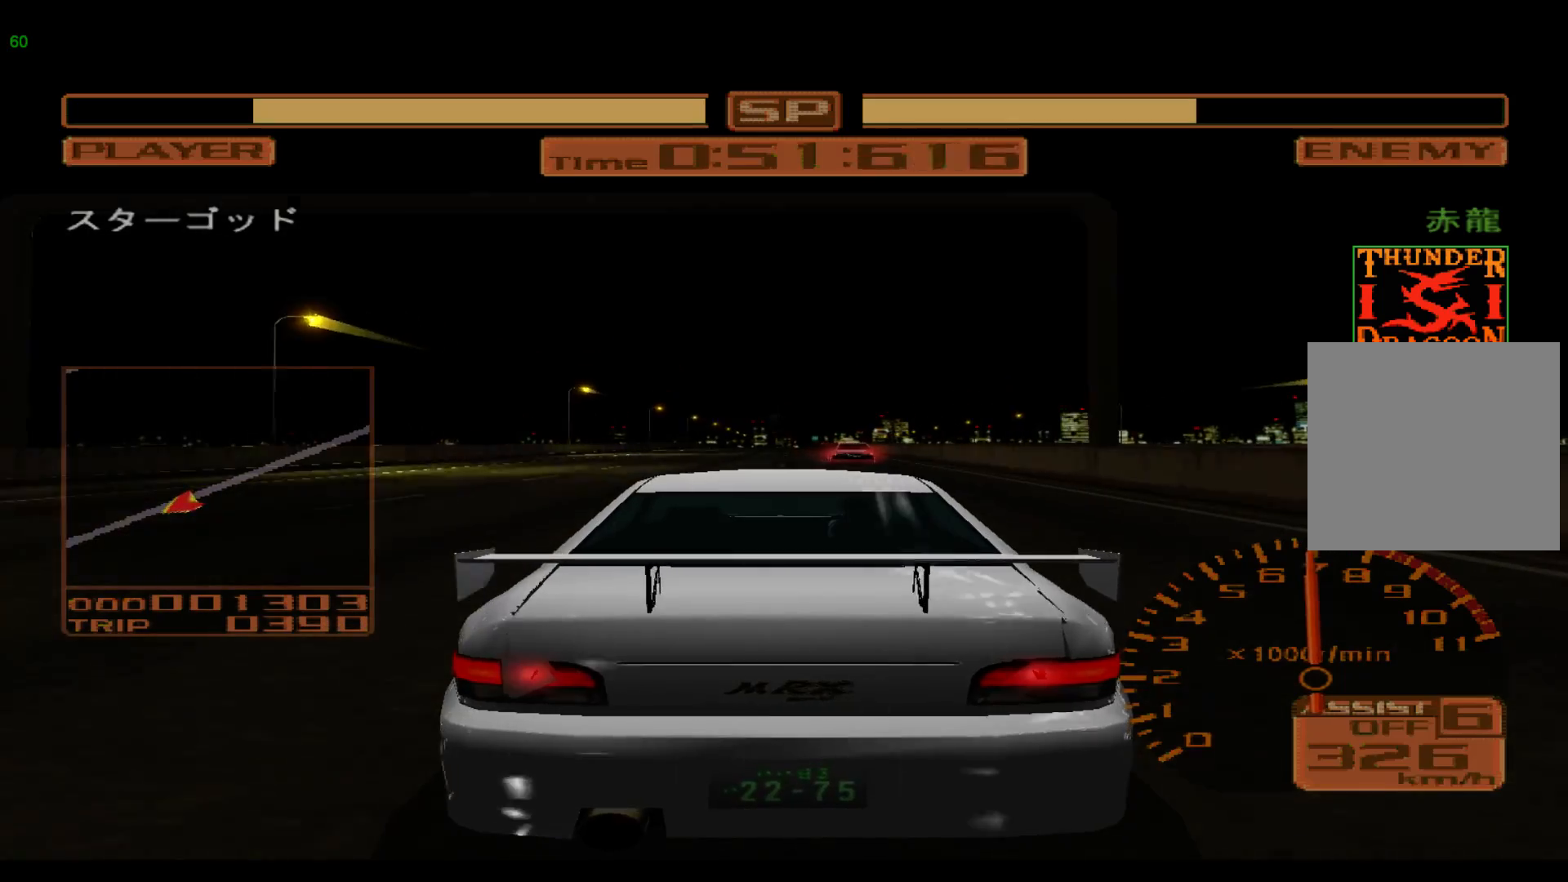
{"buttons": ["R2"], "left_stick": "center", "events": []}
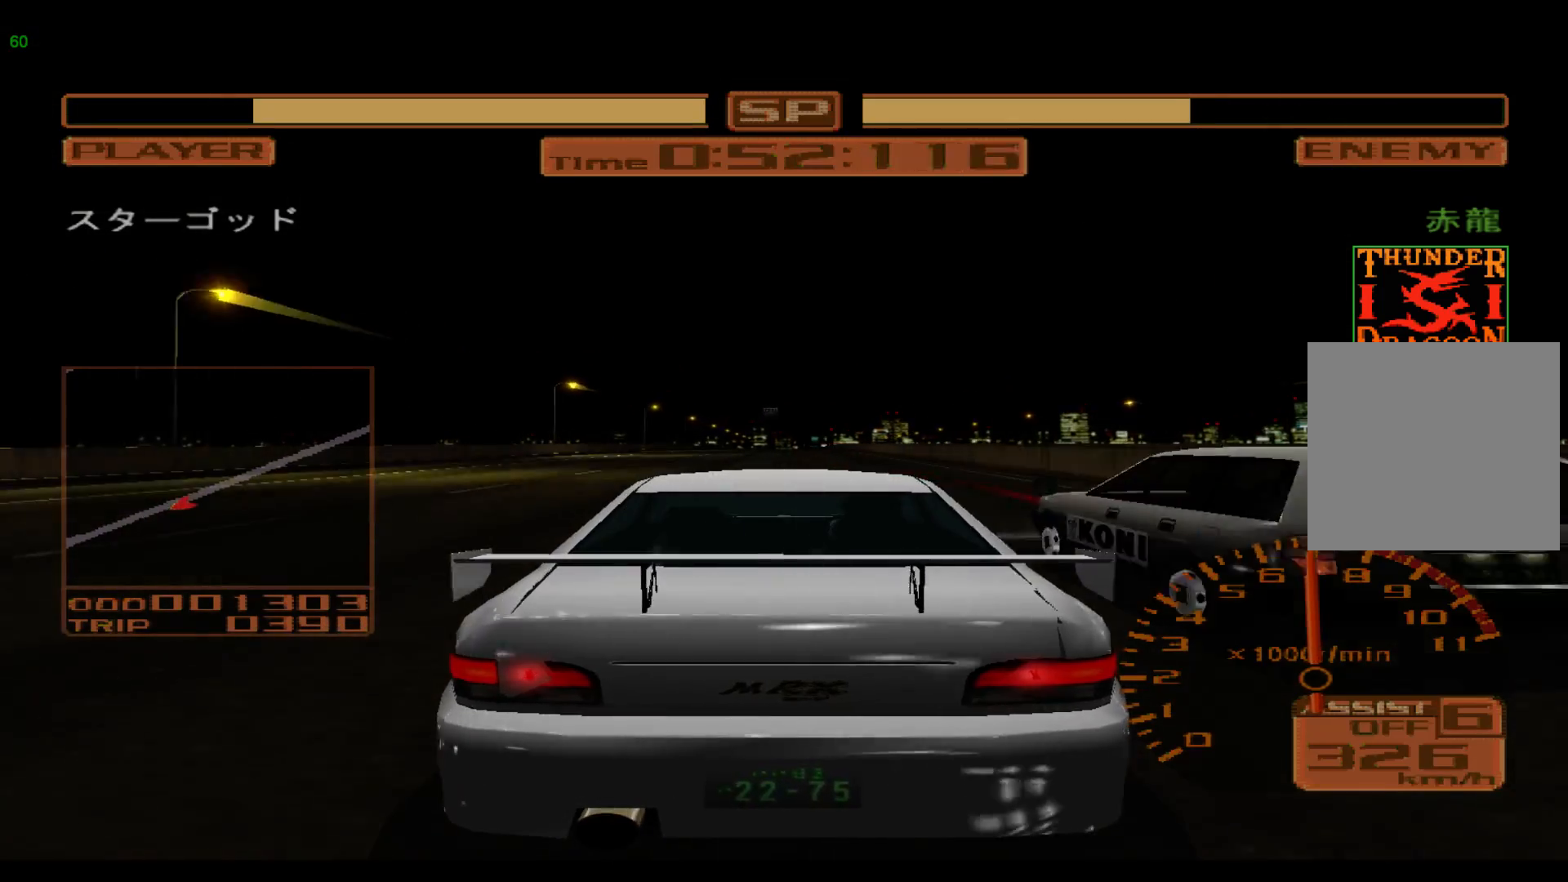
{"buttons": ["R2"], "left_stick": "right", "events": [[483, "left_stick", "right"]]}
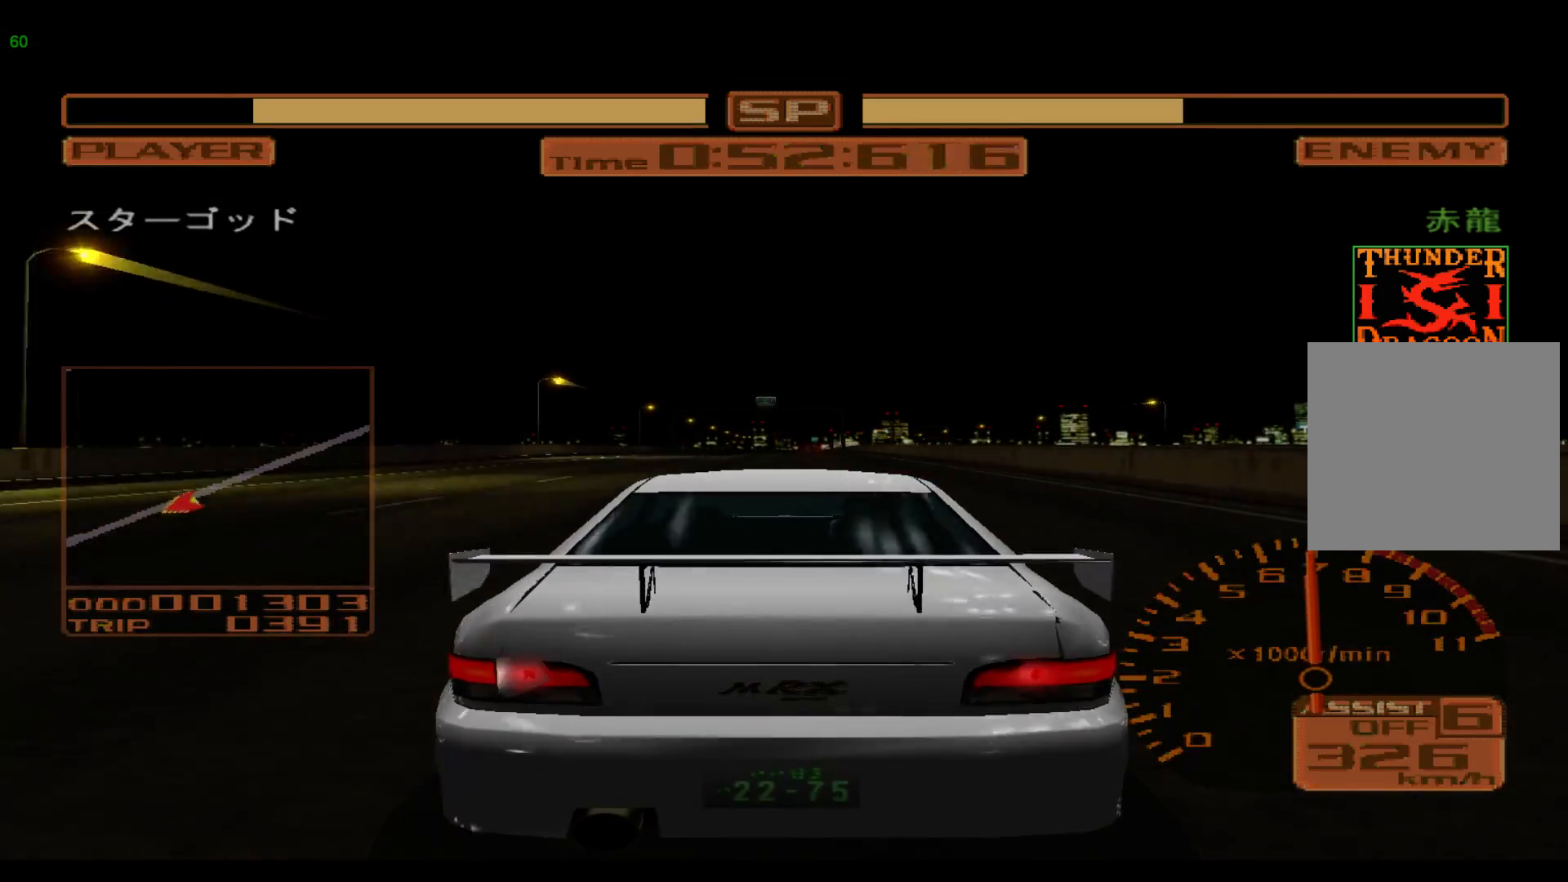
{"buttons": ["R2"], "left_stick": "right", "events": []}
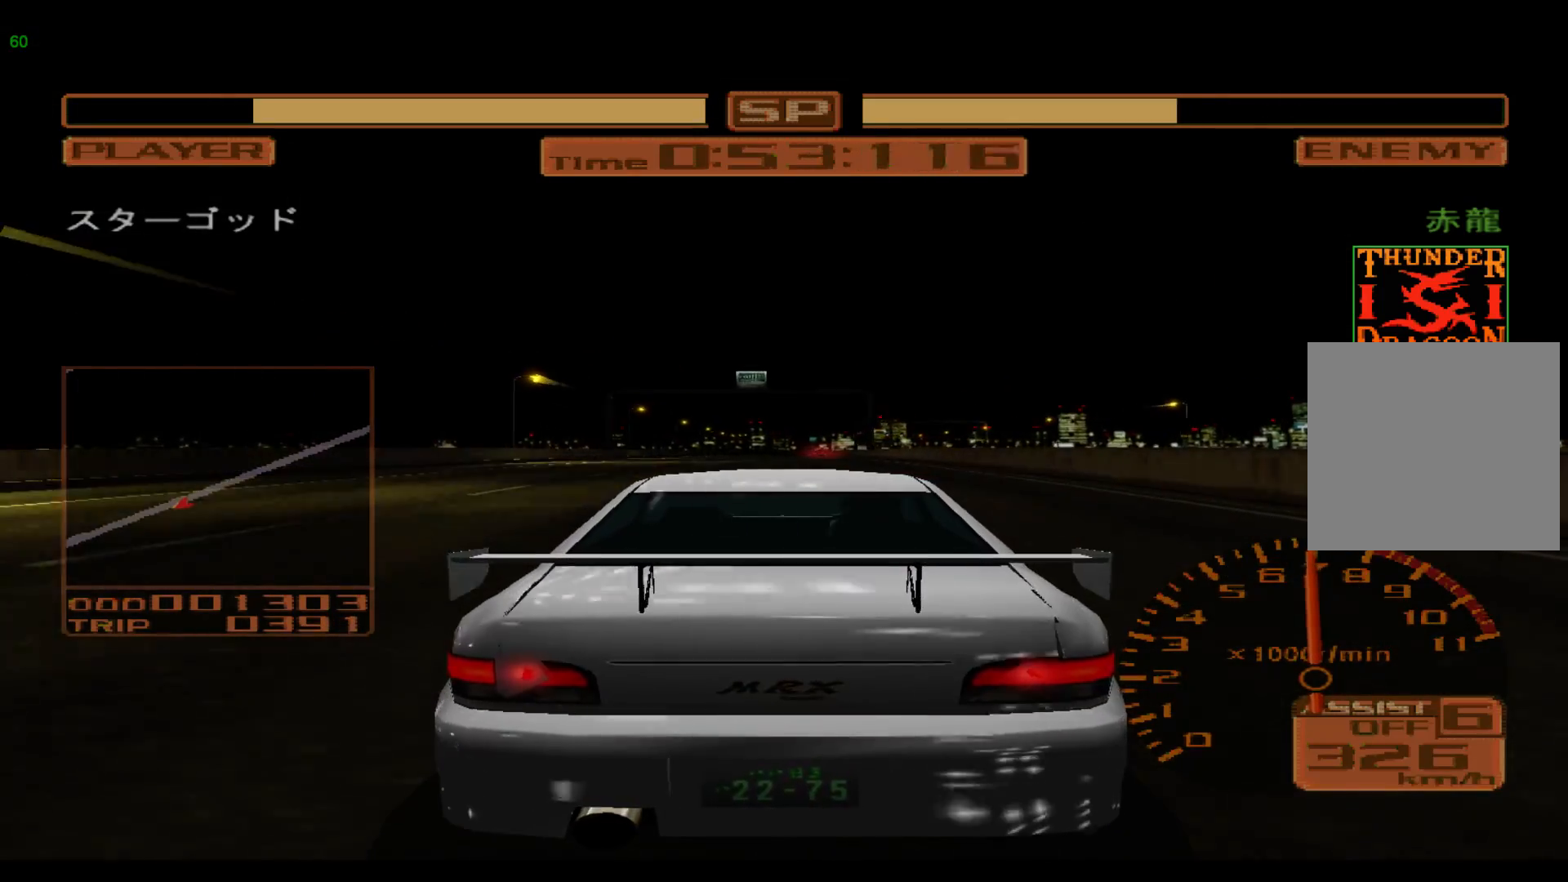
{"buttons": ["R2"], "left_stick": "right", "events": []}
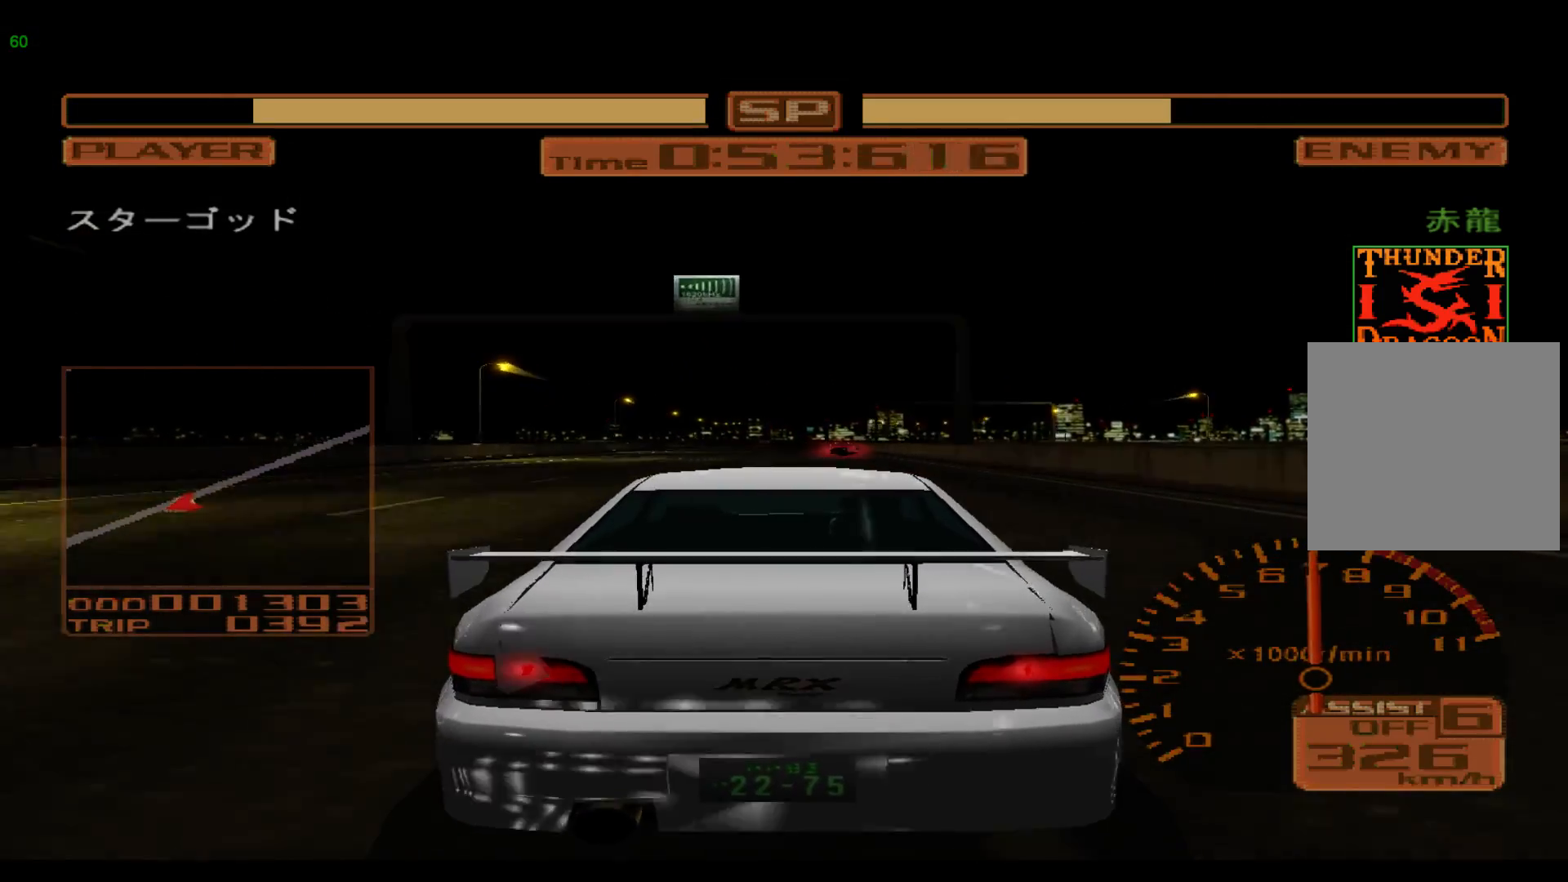
{"buttons": ["R2"], "left_stick": "right", "events": []}
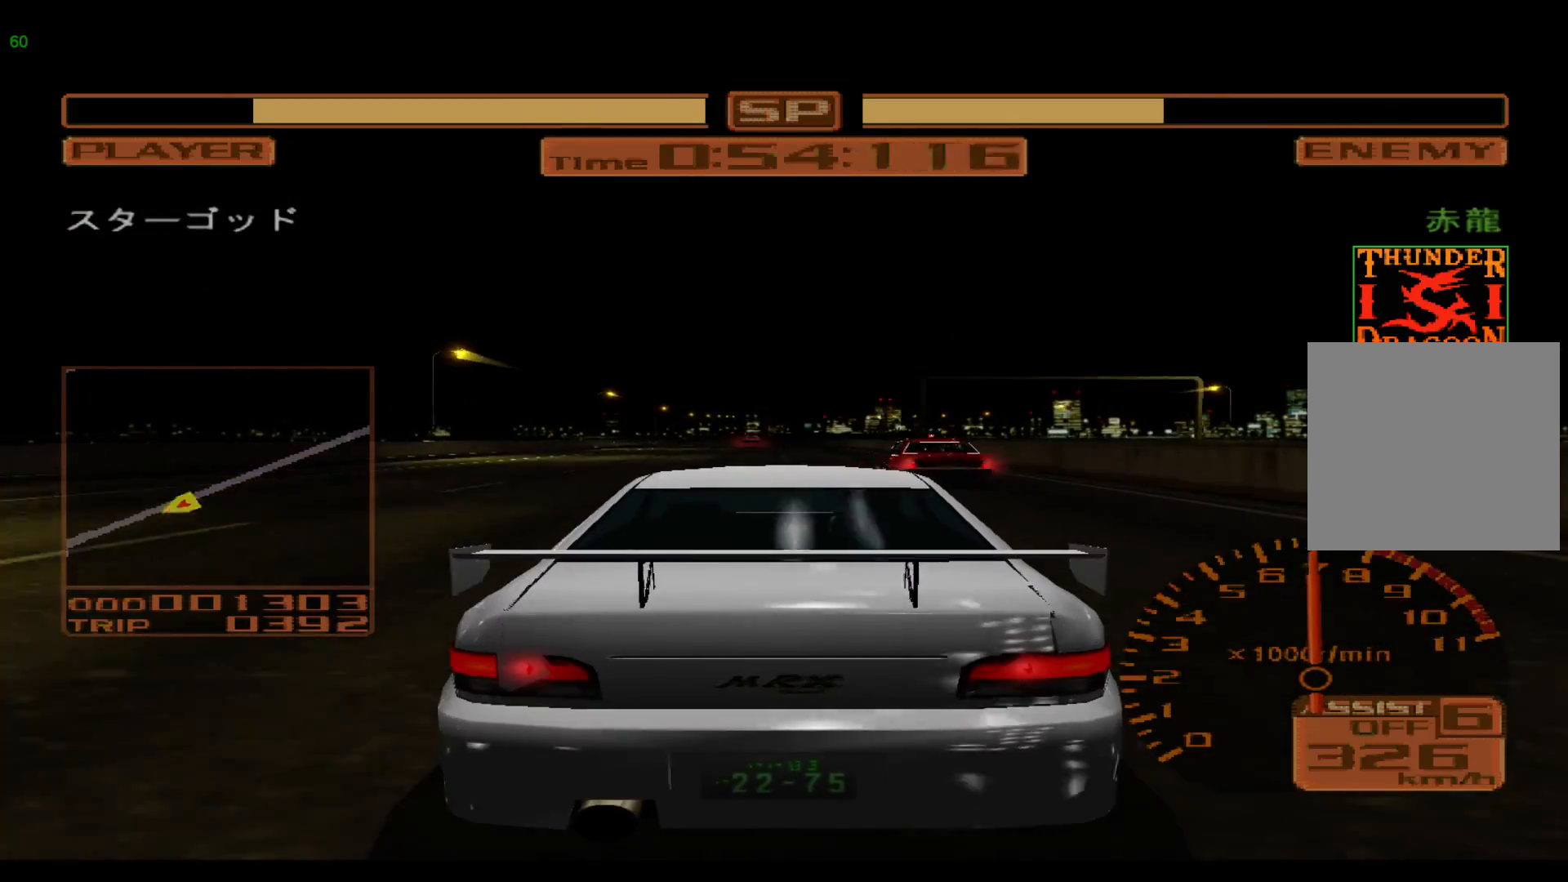
{"buttons": ["R2"], "left_stick": "center", "events": [[283, "left_stick", "center"]]}
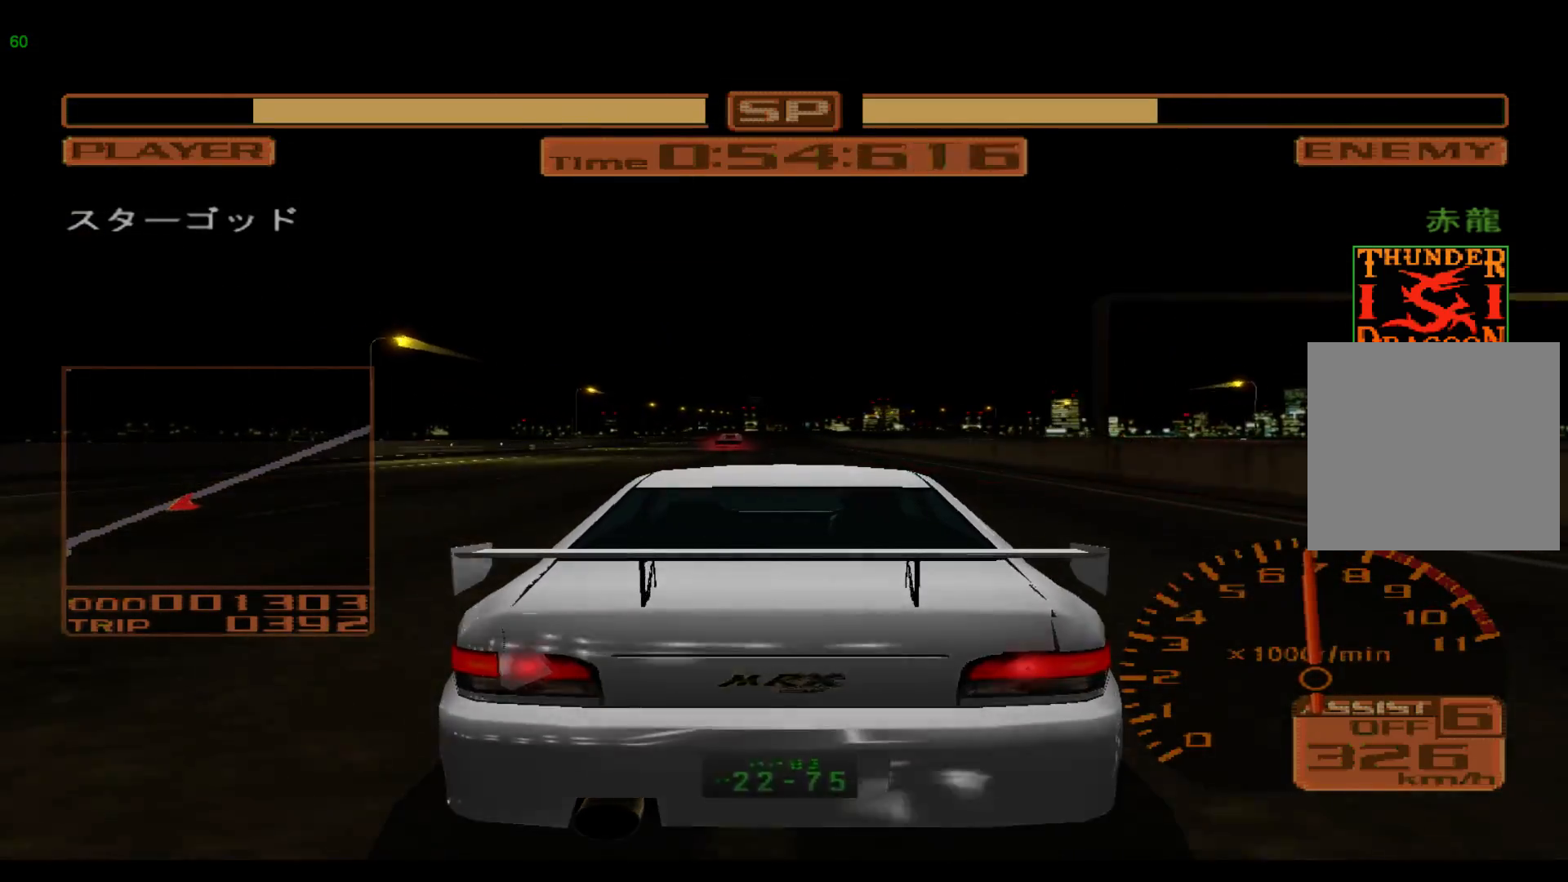
{"buttons": ["R2"], "left_stick": "center", "events": []}
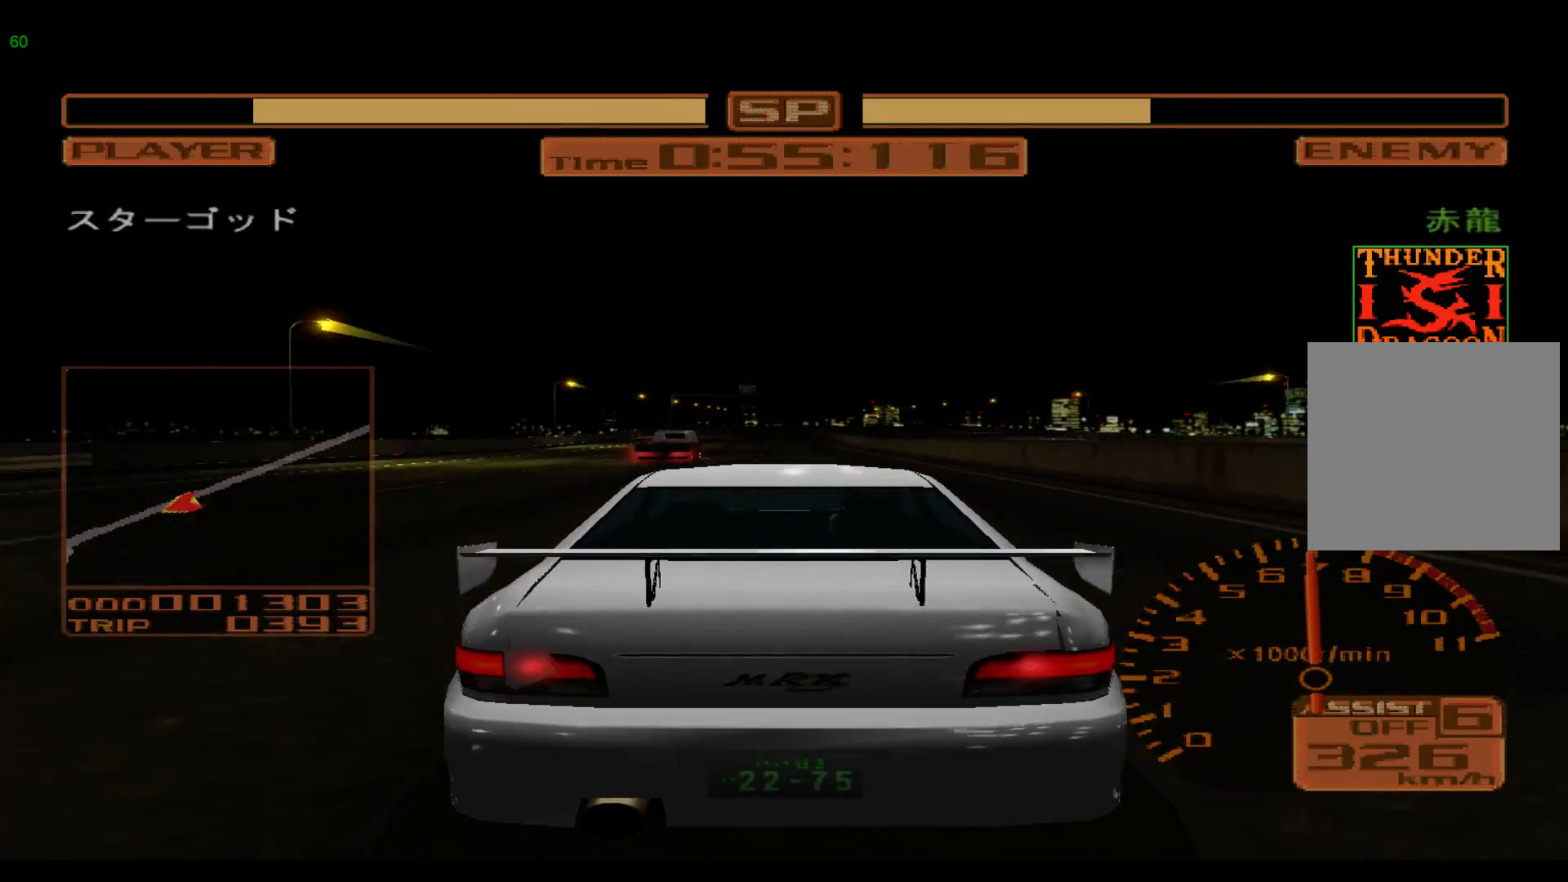
{"buttons": ["R2"], "left_stick": "left", "events": [[83, "left_stick", "left"]]}
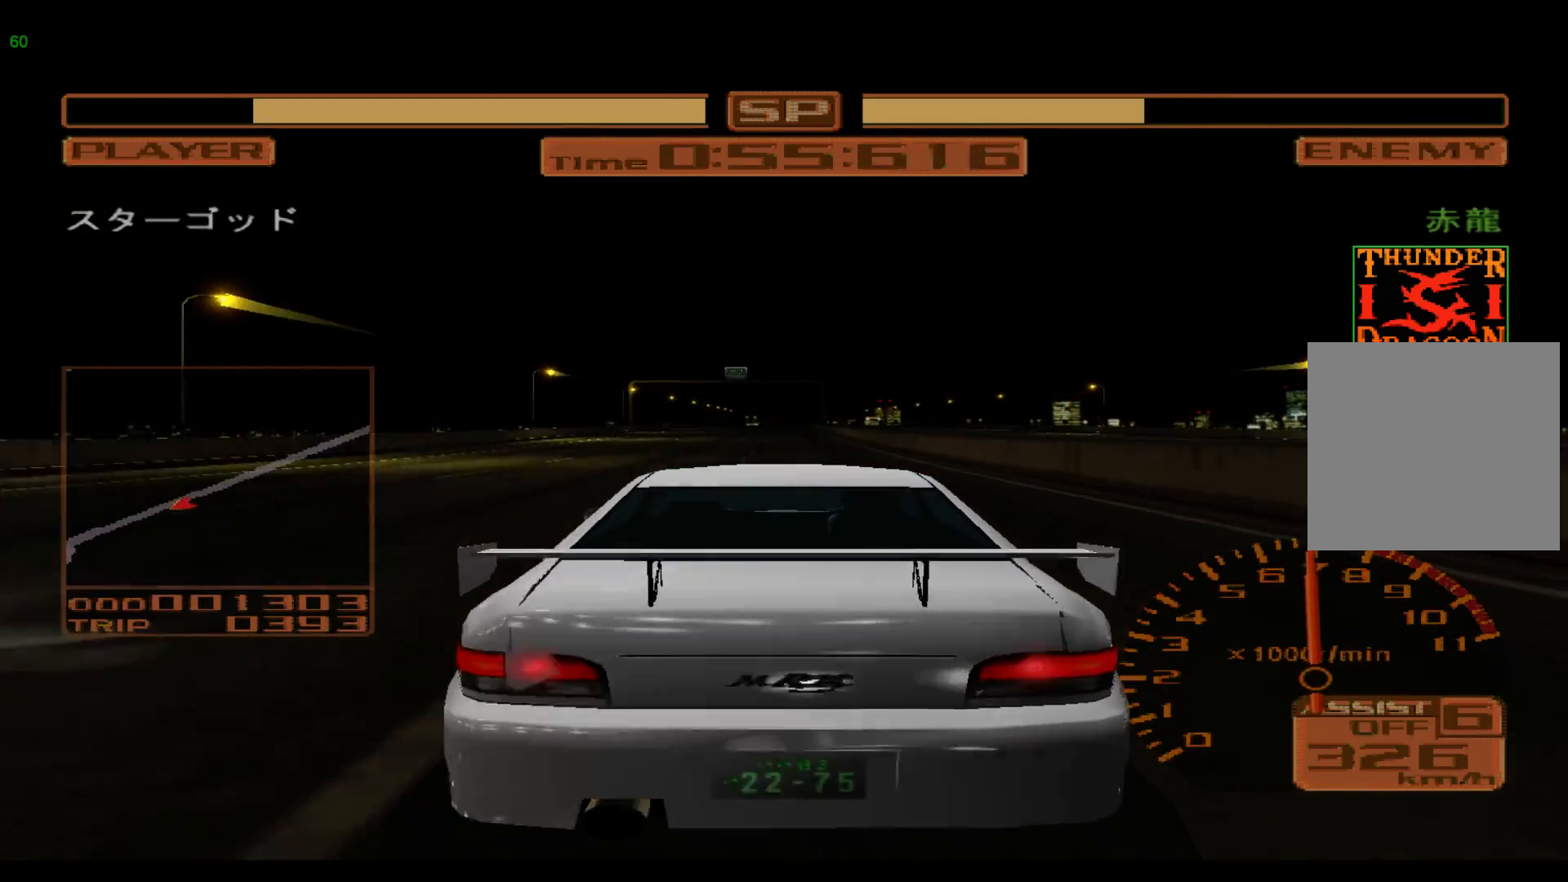
{"buttons": ["R2"], "left_stick": "left", "events": []}
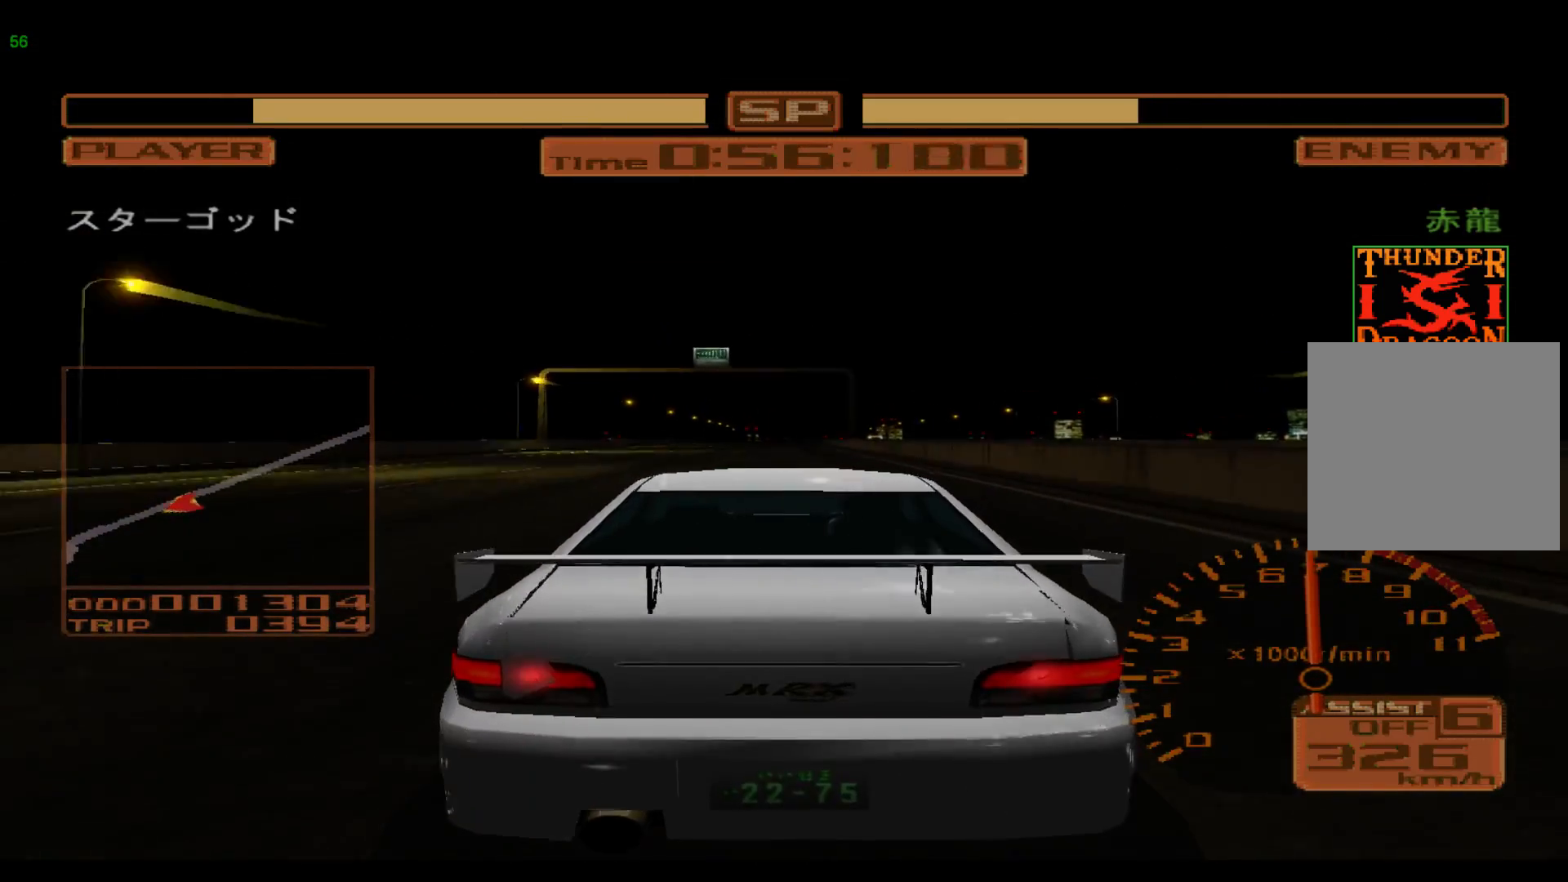
{"buttons": ["R2"], "left_stick": "left", "events": []}
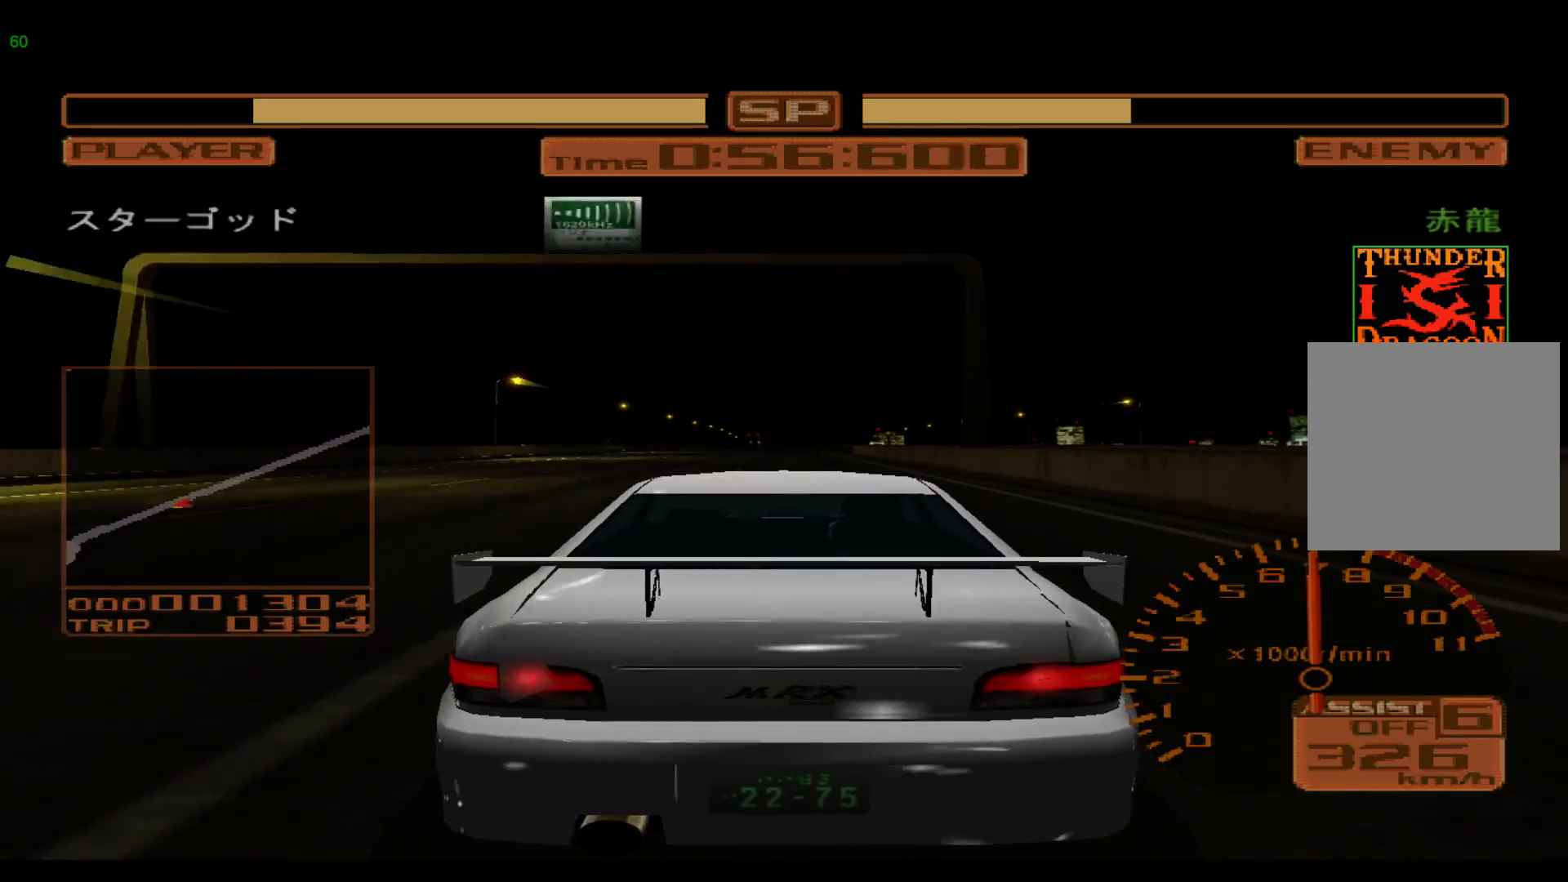
{"buttons": ["R2"], "left_stick": "left", "events": []}
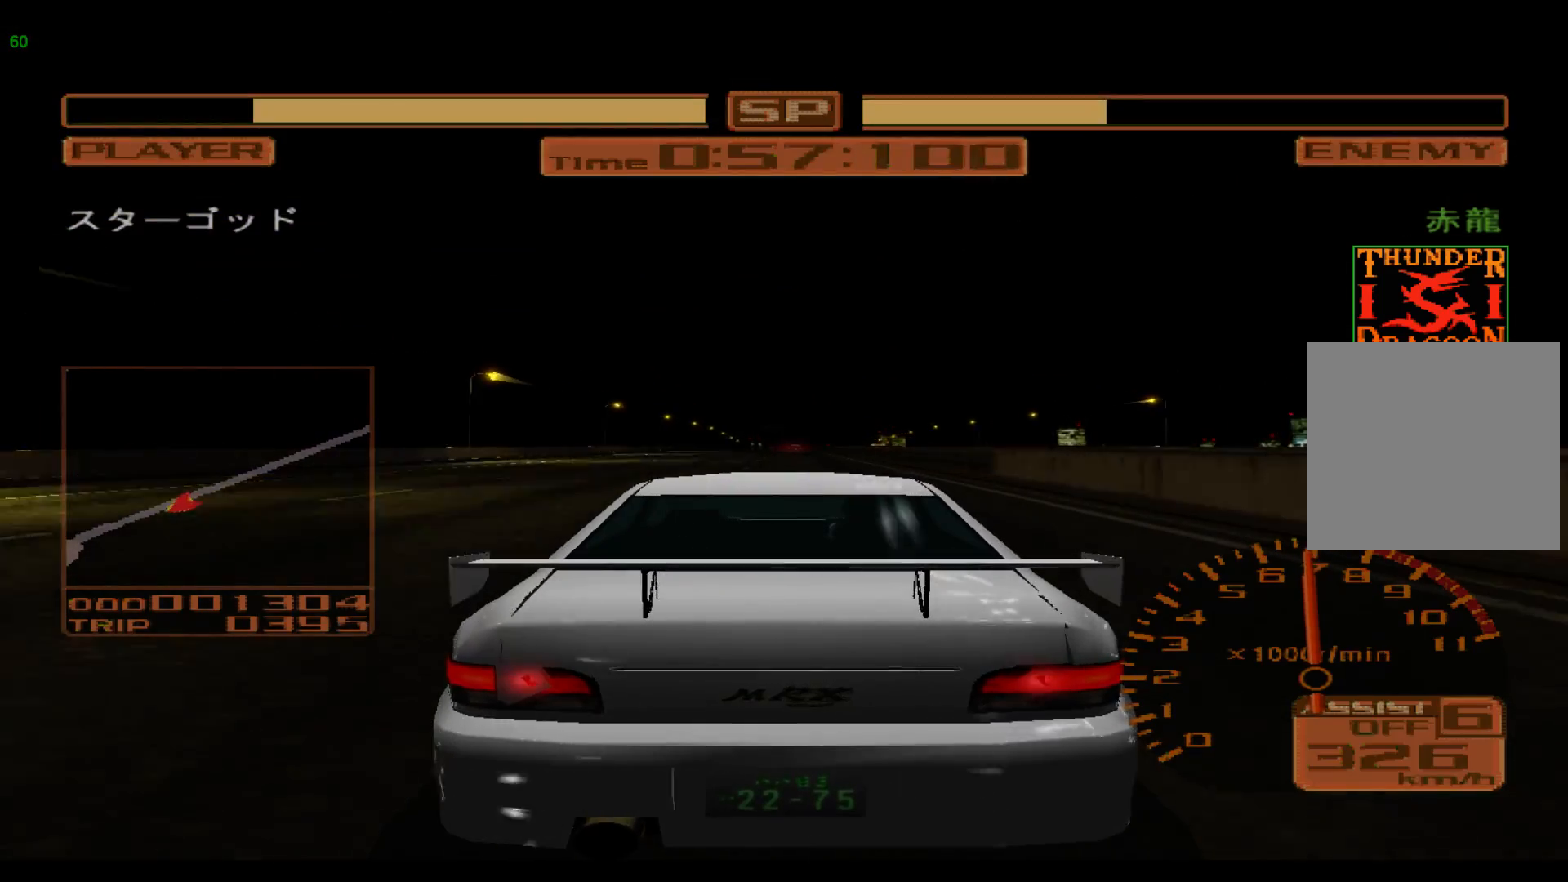
{"buttons": ["R2"], "left_stick": "left", "events": []}
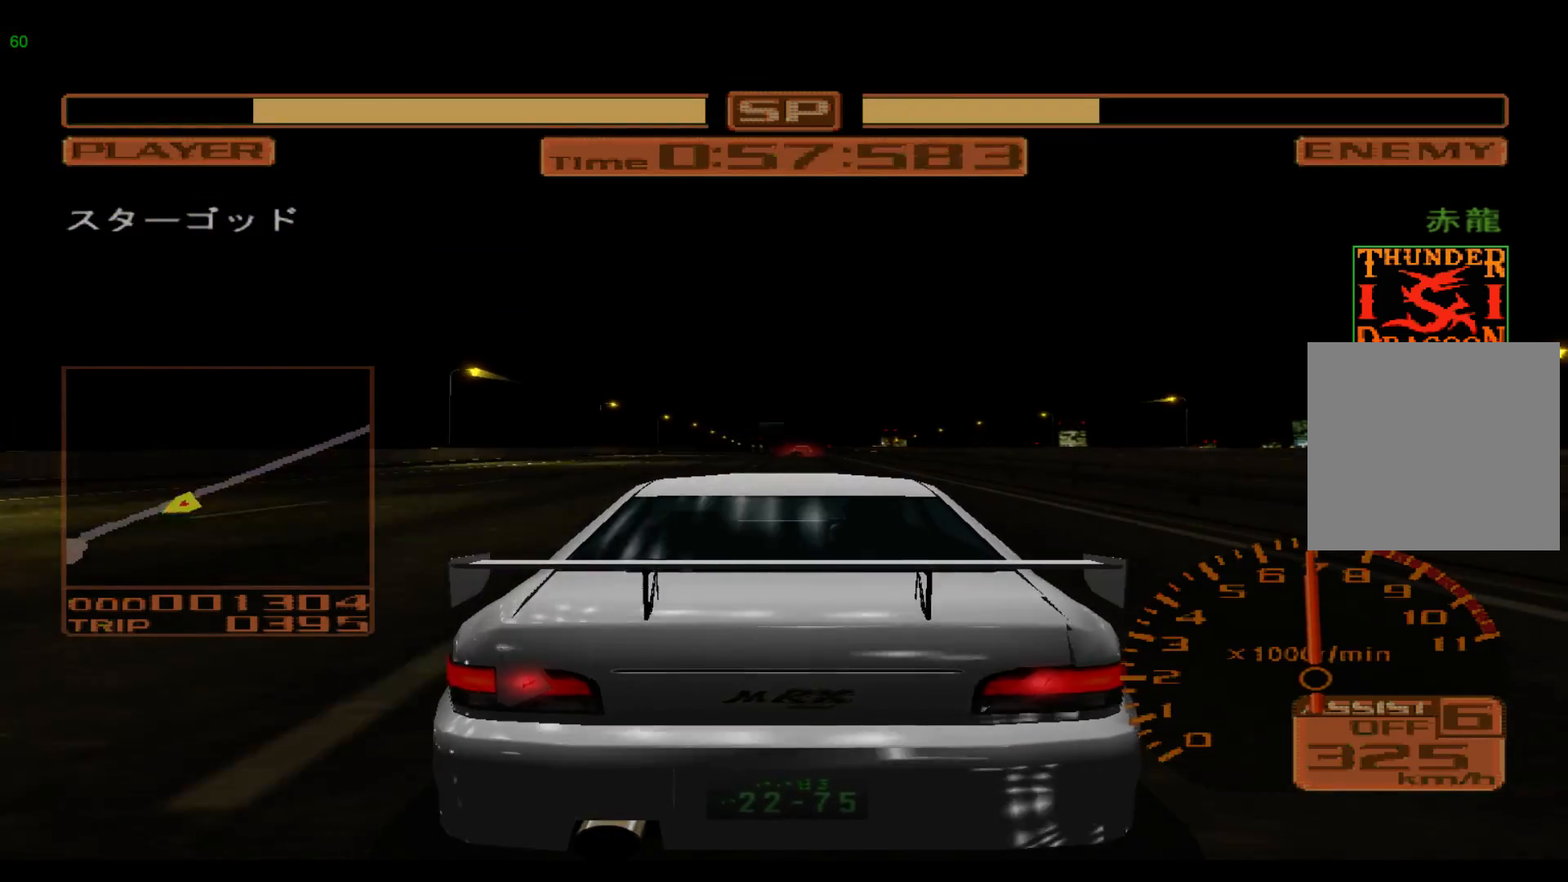
{"buttons": ["R2"], "left_stick": "left", "events": []}
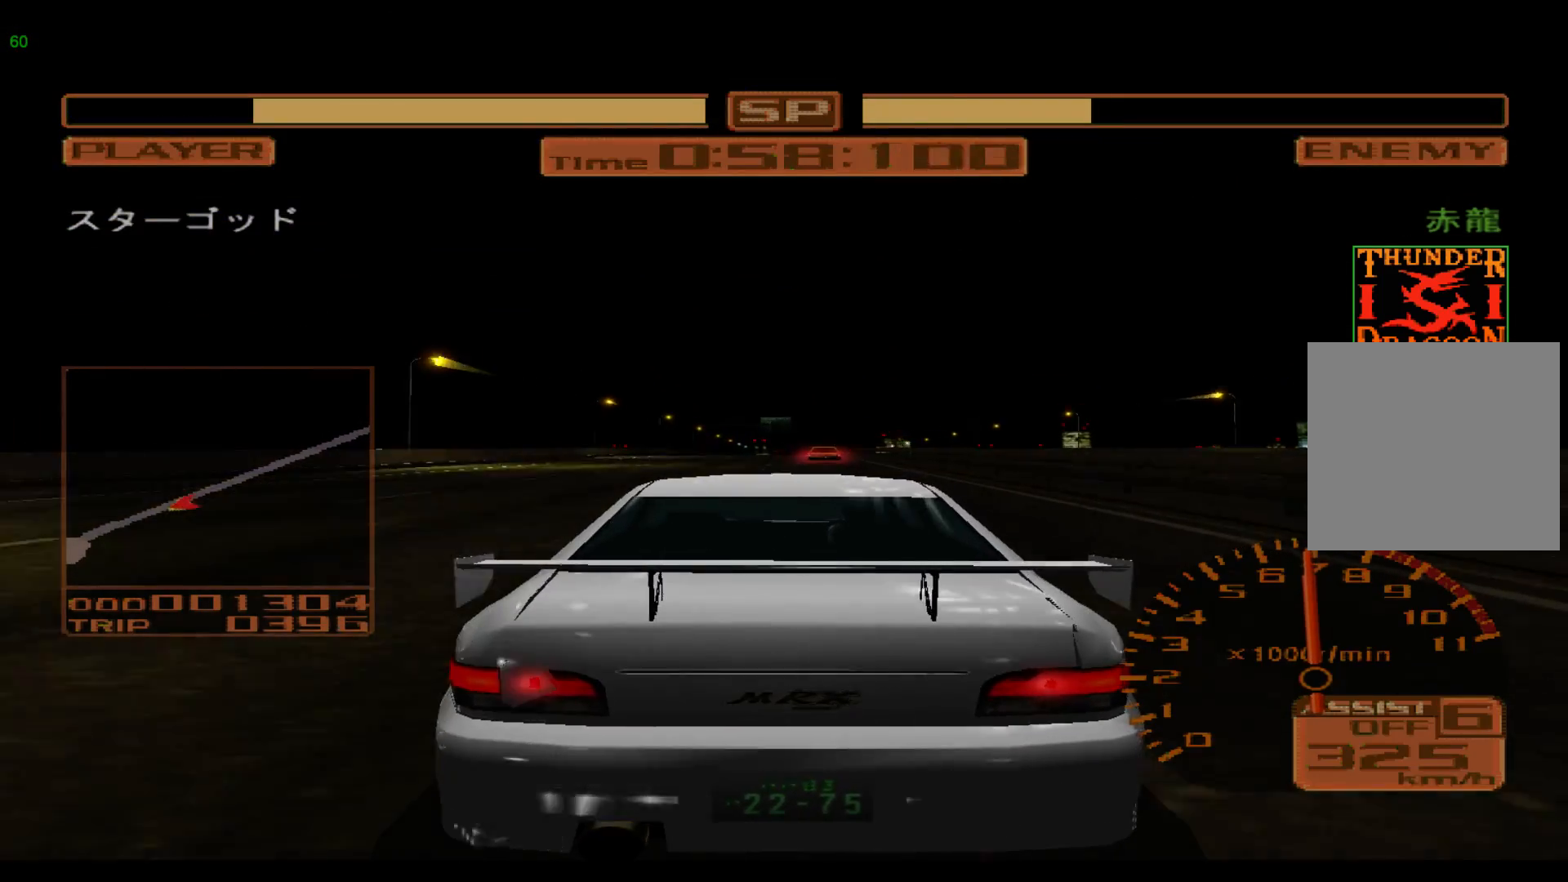
{"buttons": ["R2"], "left_stick": "center", "events": [[167, "left_stick", "center"]]}
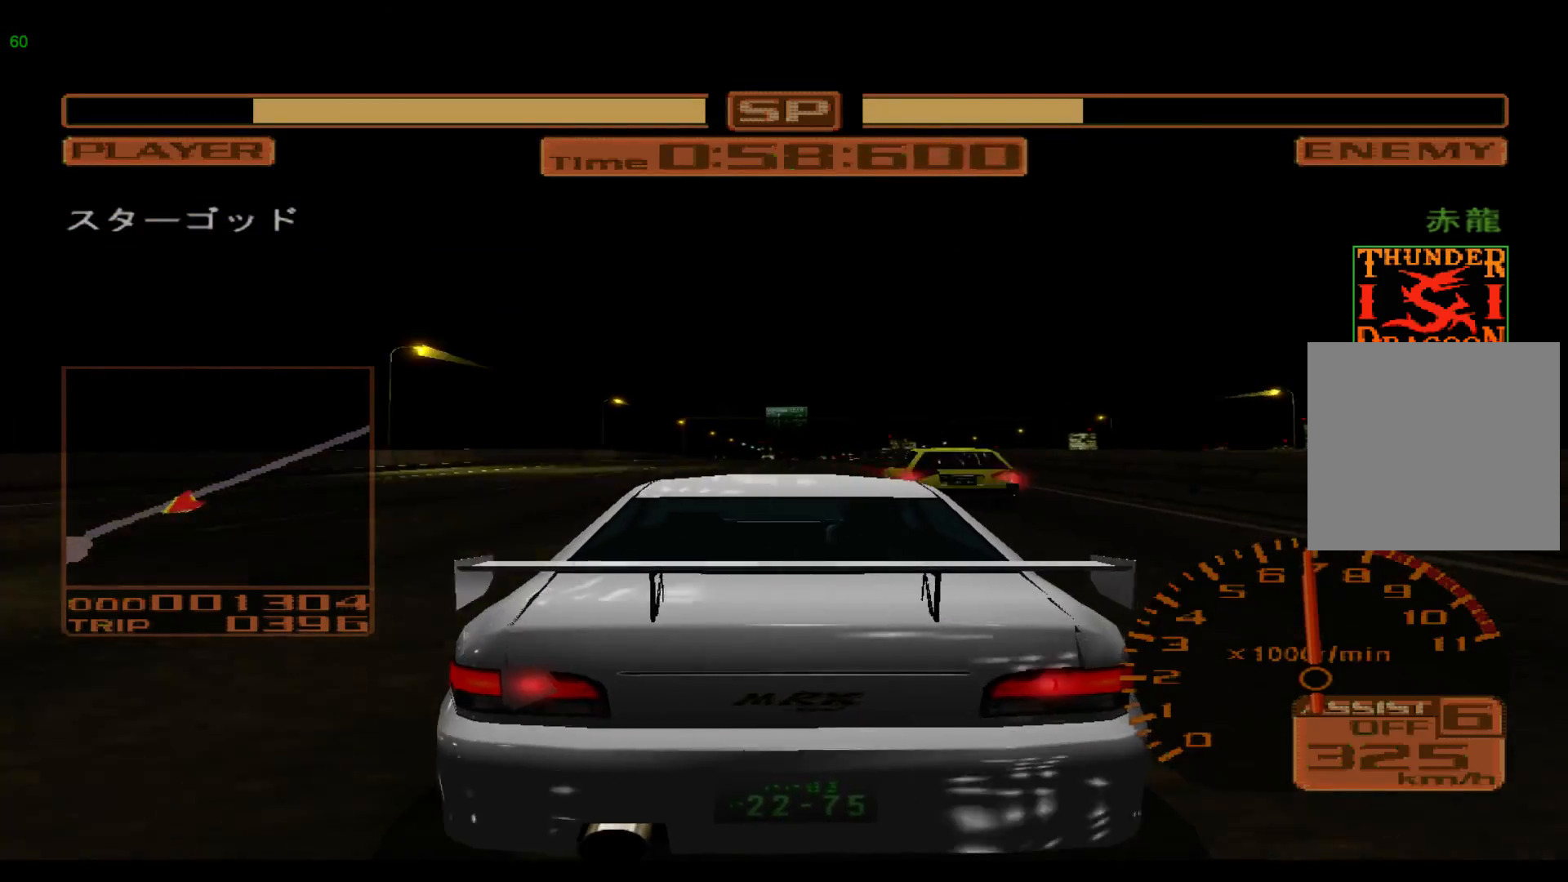
{"buttons": ["R2"], "left_stick": "right", "events": [[83, "left_stick", "right"]]}
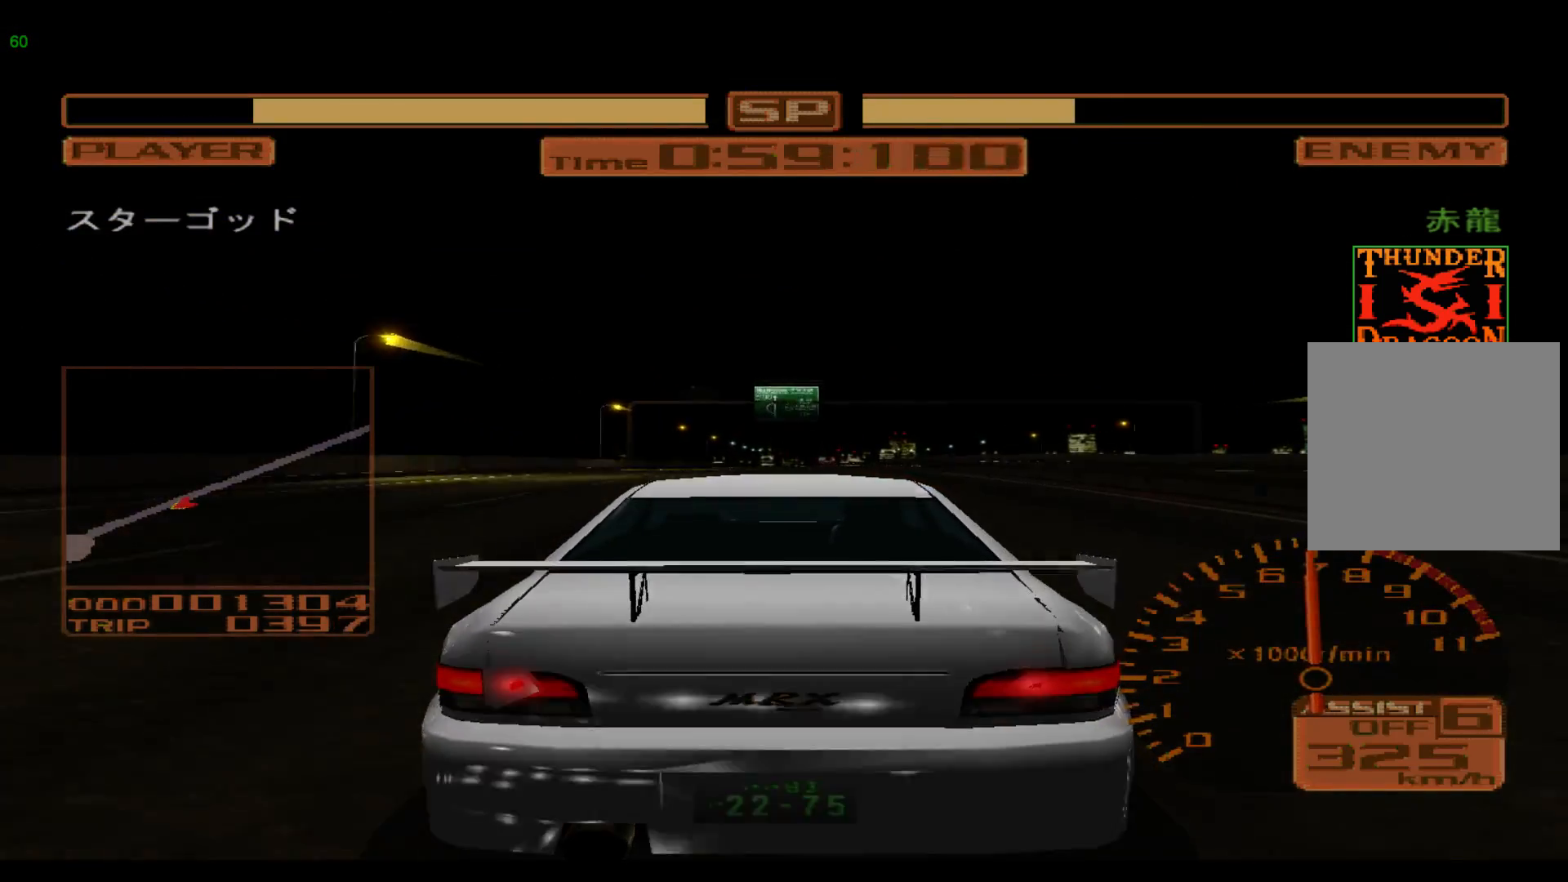
{"buttons": ["R2"], "left_stick": "right", "events": []}
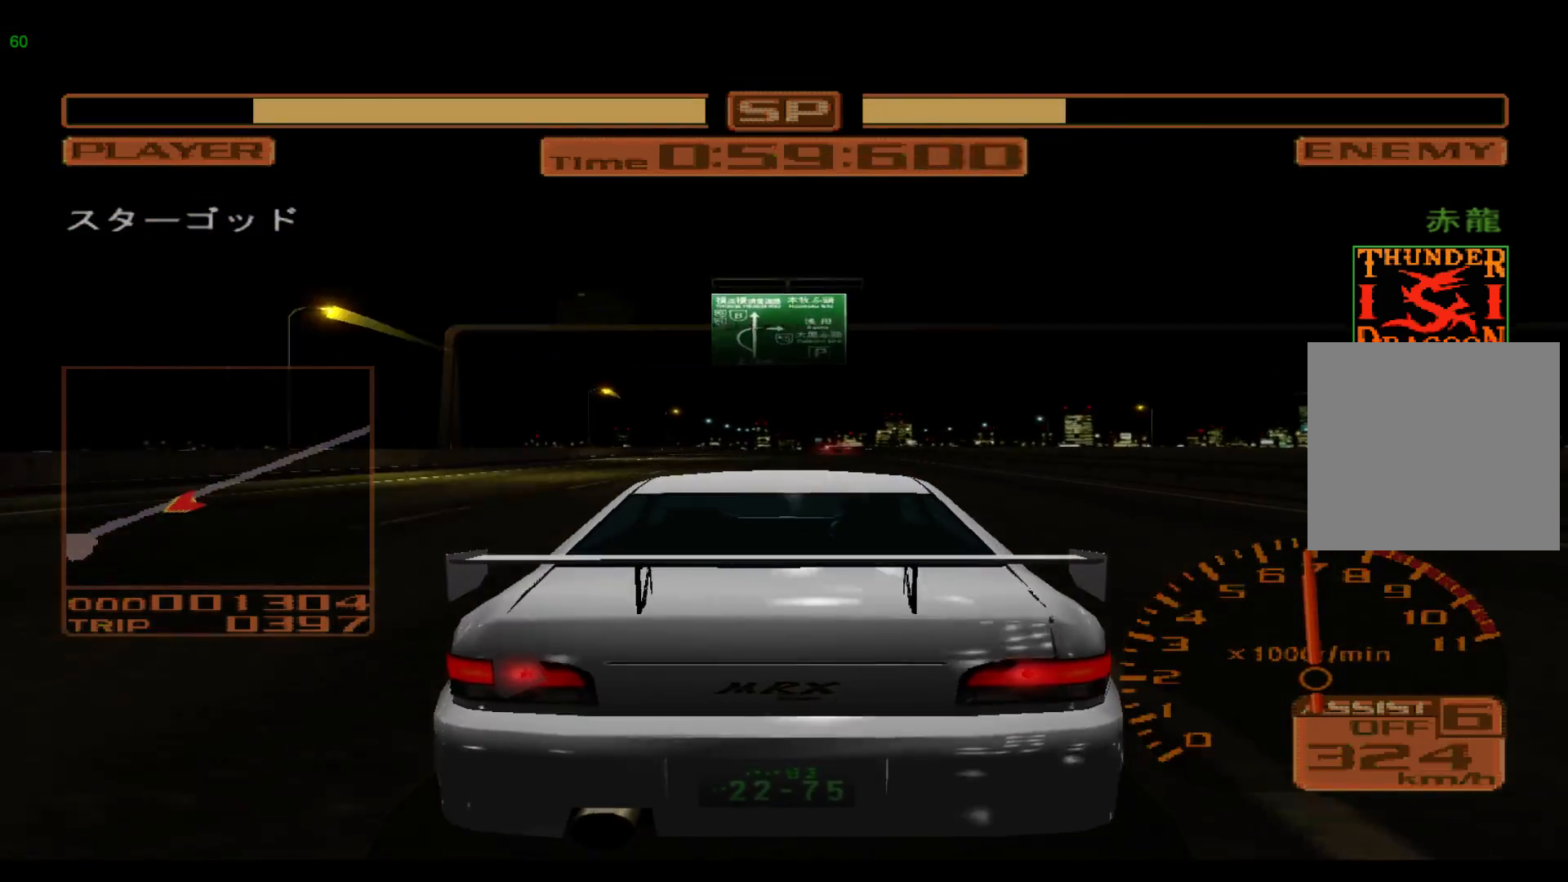
{"buttons": ["R2"], "left_stick": "right", "events": []}
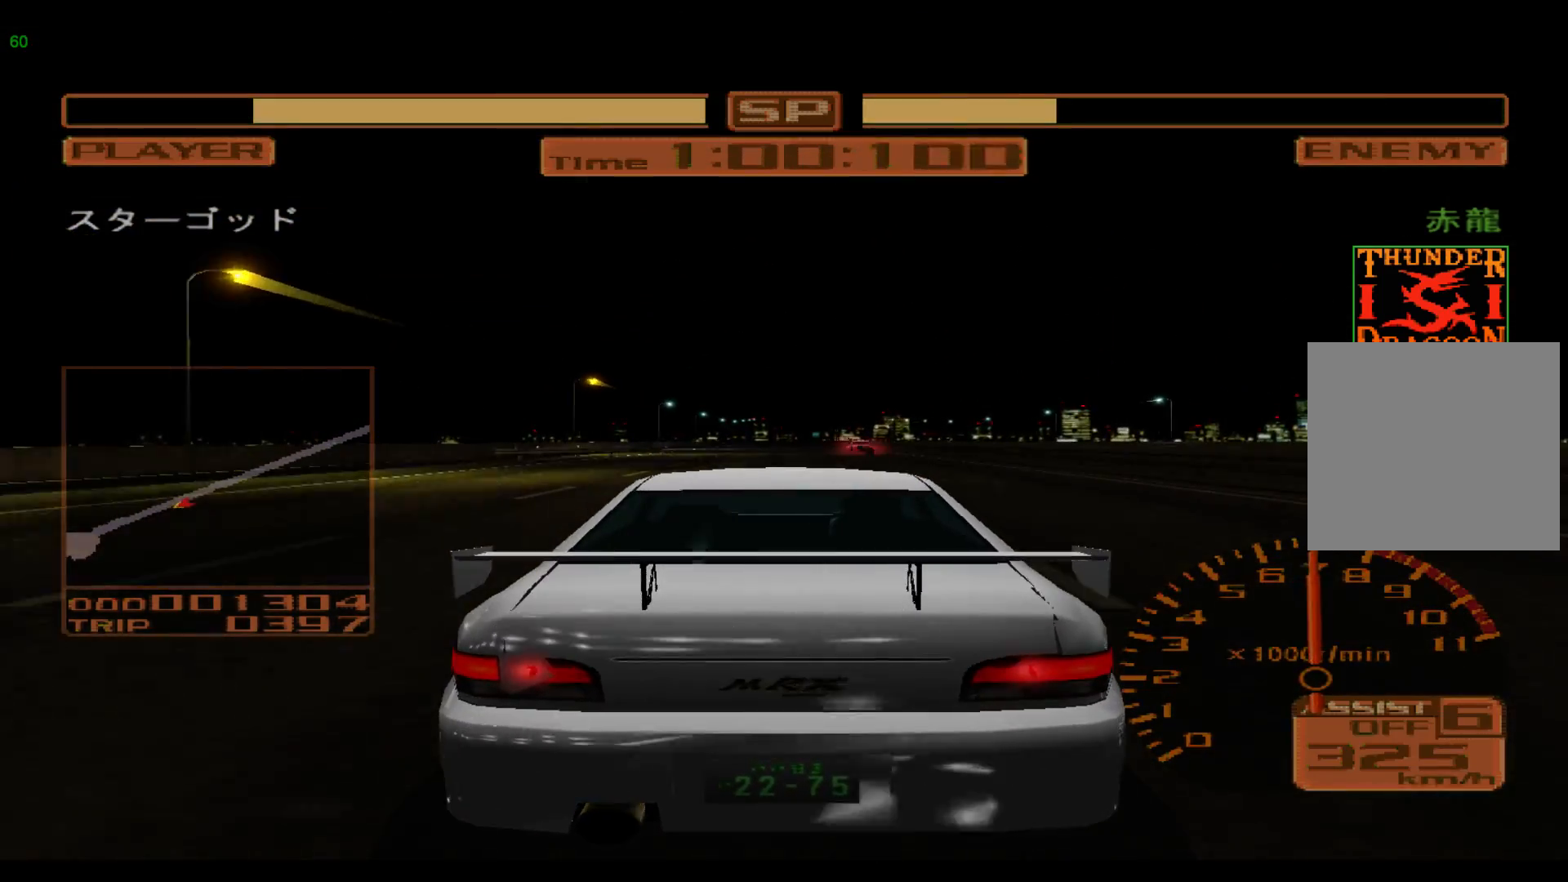
{"buttons": ["R2"], "left_stick": "left", "events": [[300, "left_stick", "center"], [467, "left_stick", "left"]]}
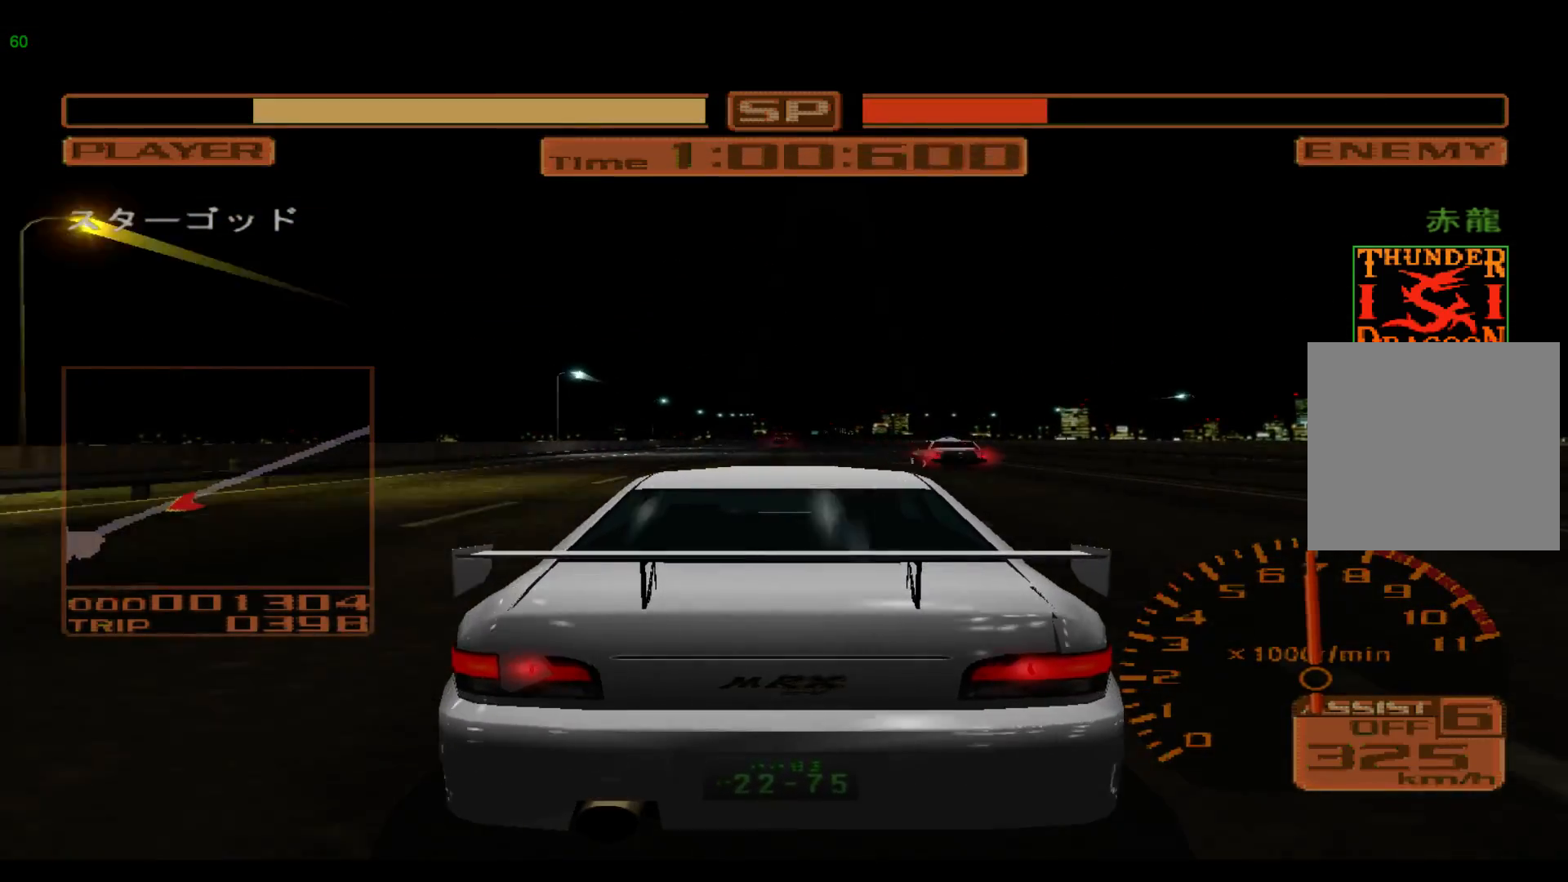
{"buttons": ["R2"], "left_stick": "center", "events": [[367, "left_stick", "center"]]}
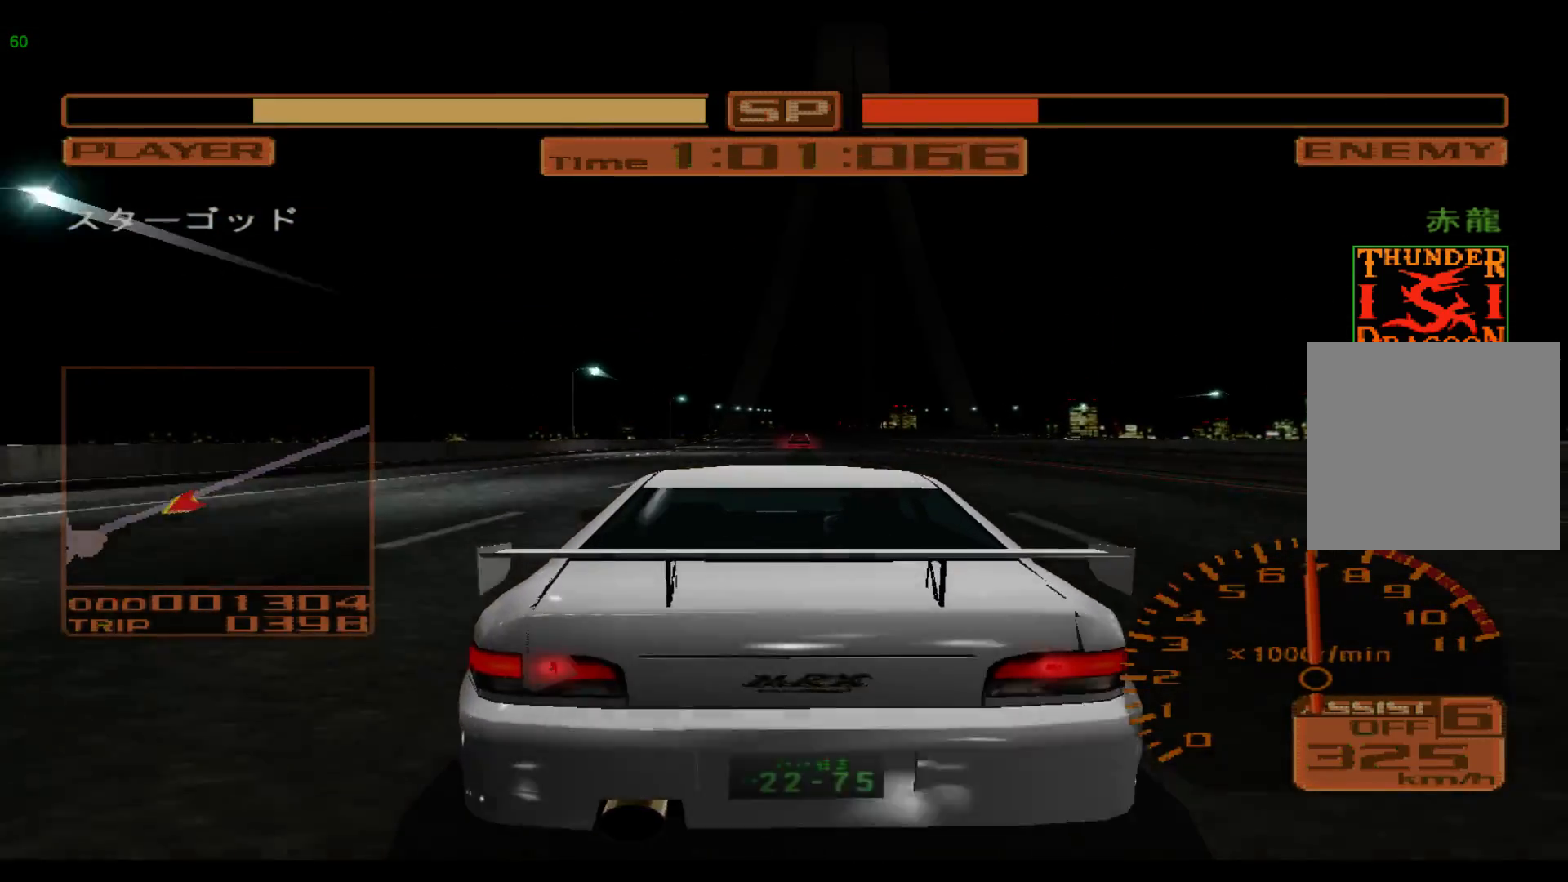
{"buttons": ["R2"], "left_stick": "center", "events": [[167, "left_stick", "left"], [467, "left_stick", "center"]]}
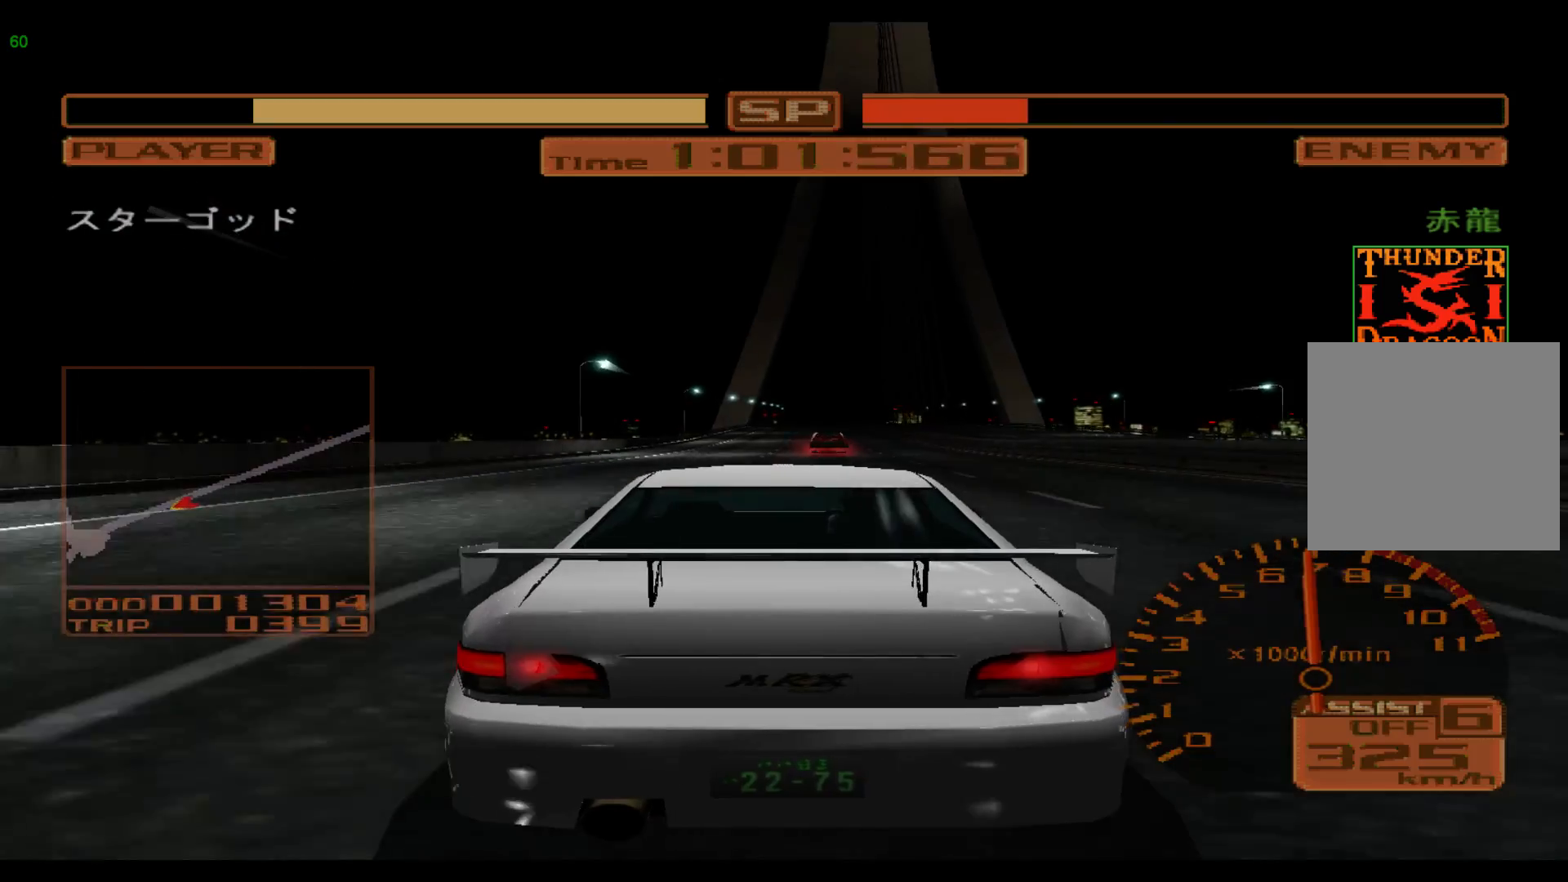
{"buttons": ["R2"], "left_stick": "right", "events": [[400, "left_stick", "right"]]}
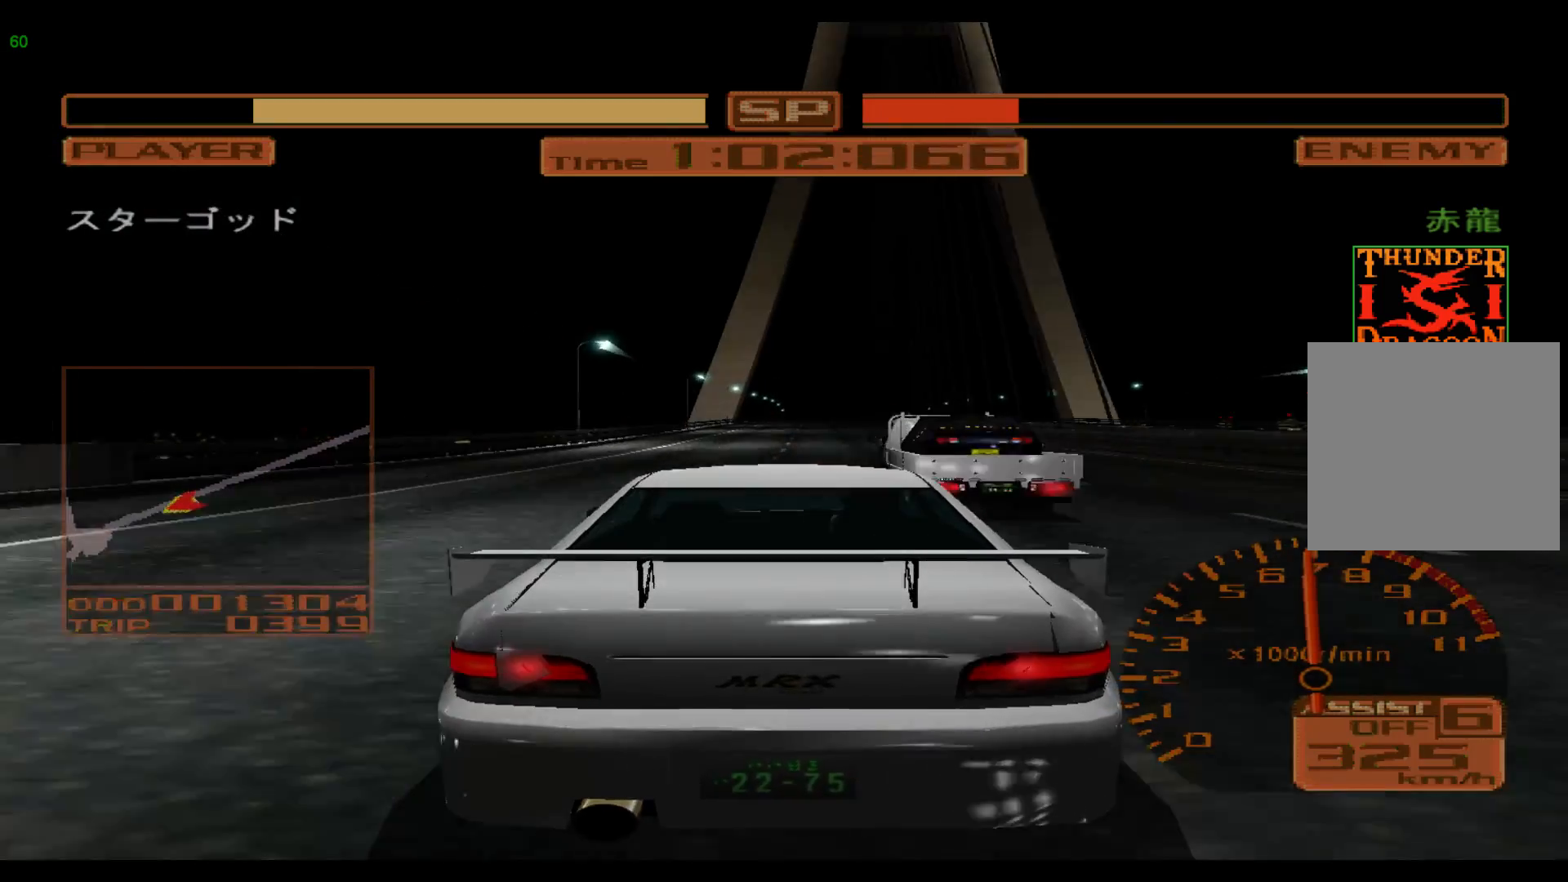
{"buttons": ["R2"], "left_stick": "right", "events": []}
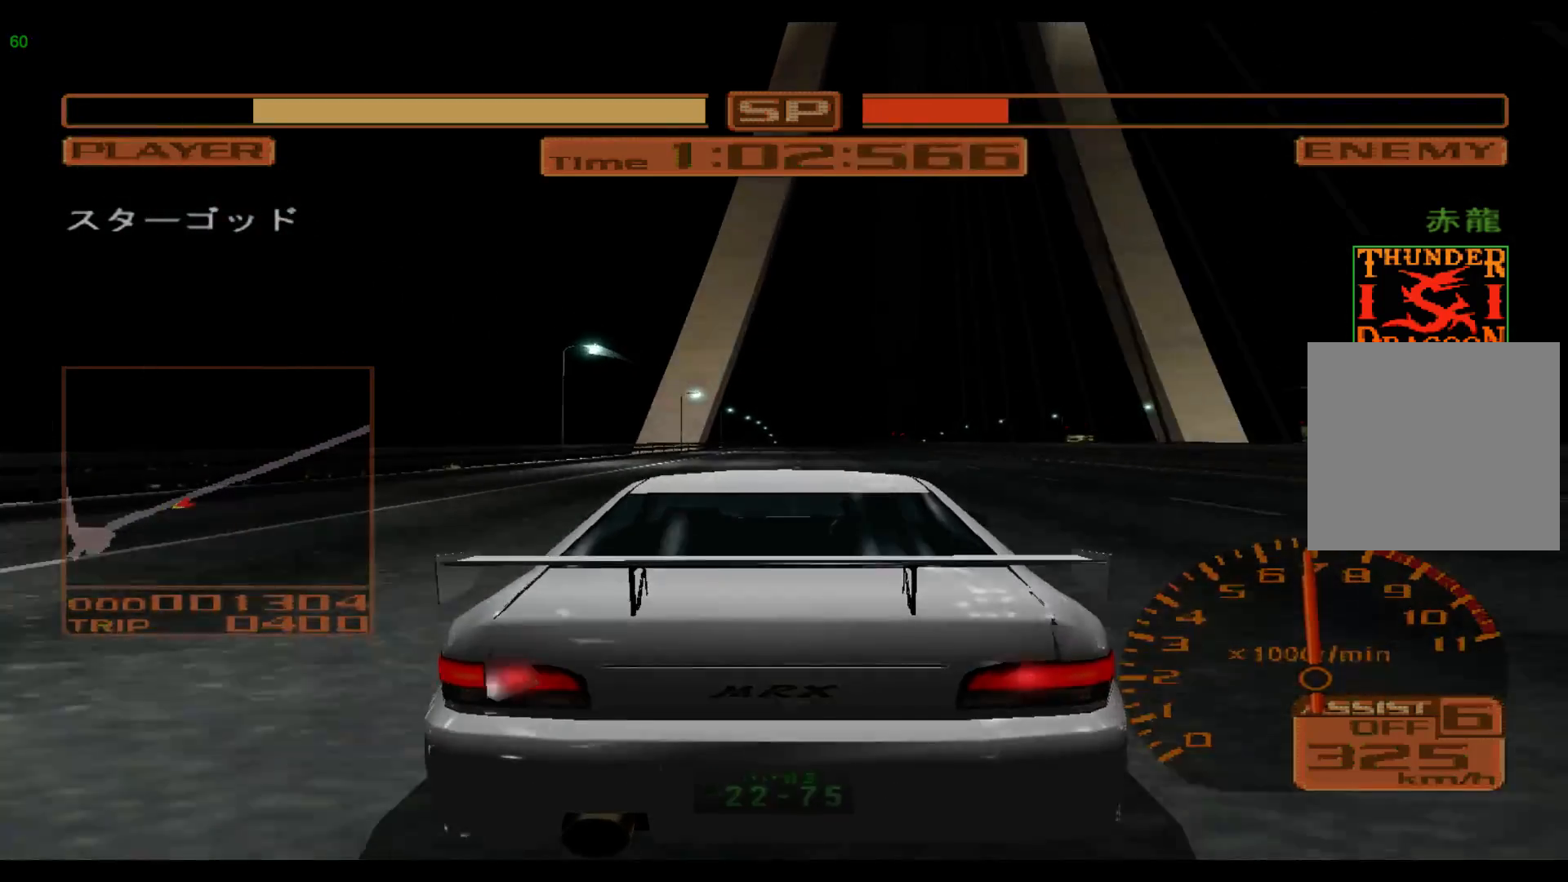
{"buttons": ["R2"], "left_stick": "right", "events": [[150, "left_stick", "center"], [433, "left_stick", "right"]]}